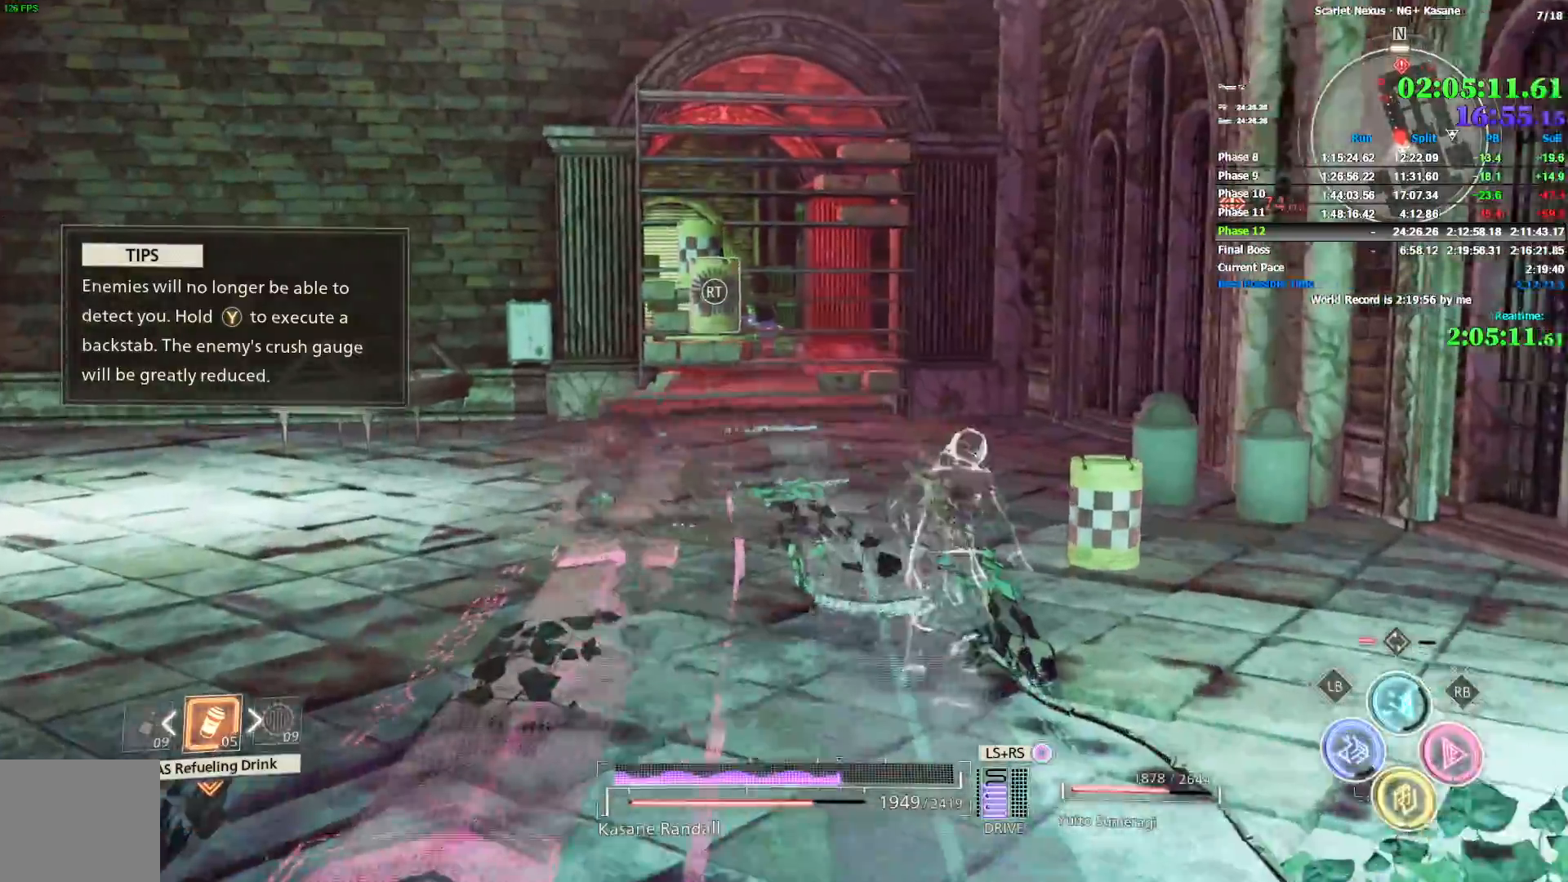
Gameplay with a controller (PlayStation layout); each line is a JSON object with the inputs held at the frame after it (dt_ms = milliseconds from this image to that frame). "events" lists button and stick changes between this image and that frame as [ms after this image, input, new state], when the widget could be followed in between. Not read: CIRCLE.
{"dt_ms": 500, "buttons": [], "left_stick": "up", "right_stick": "center", "events": []}
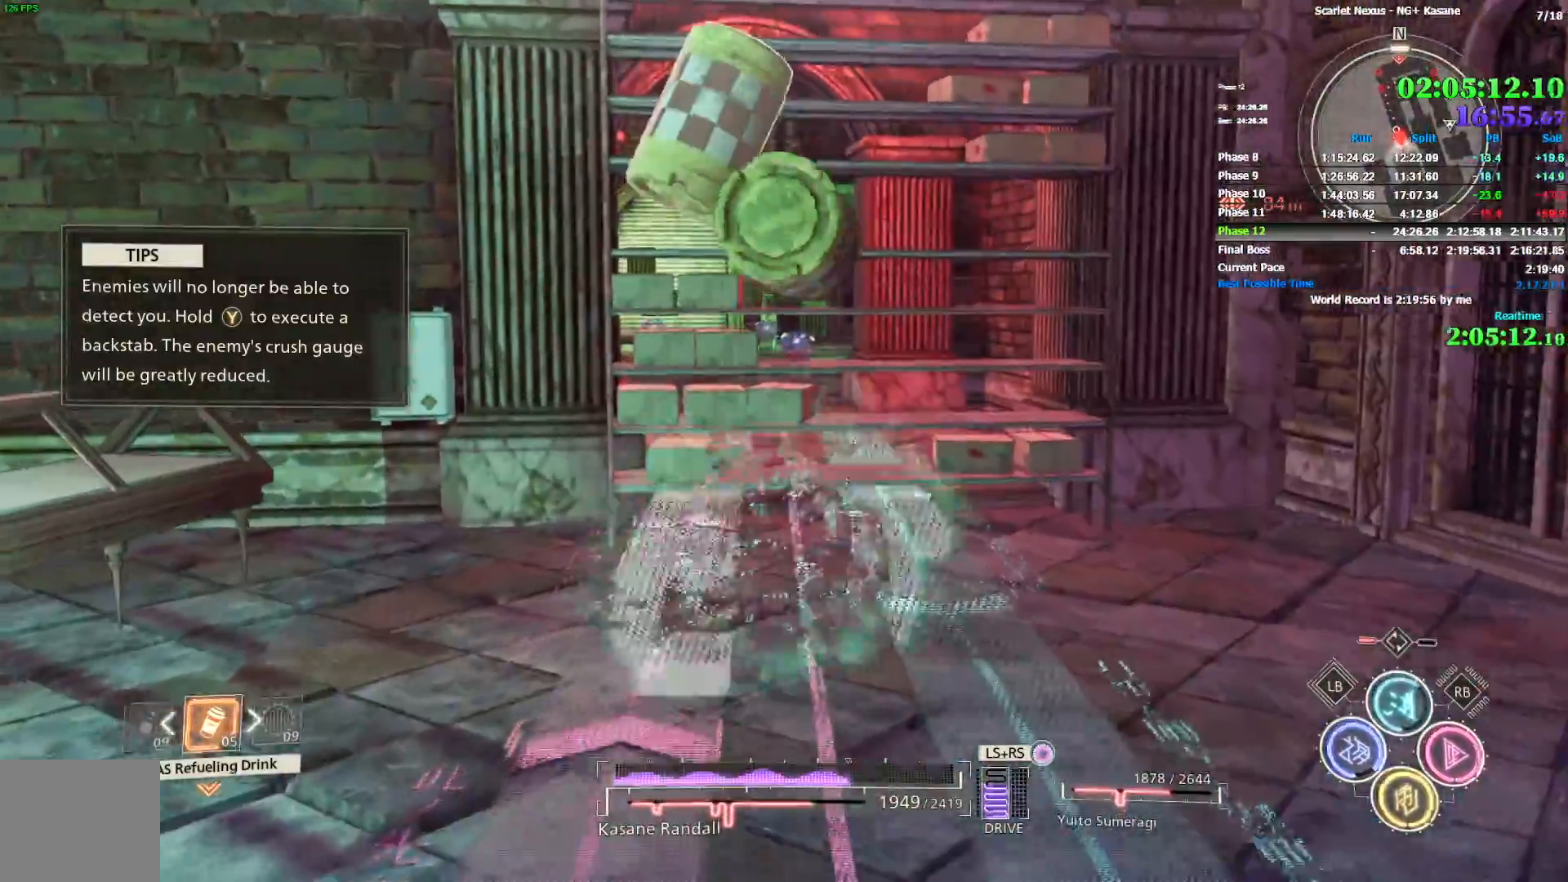
{"dt_ms": 500, "buttons": [], "left_stick": "up", "right_stick": "center", "events": []}
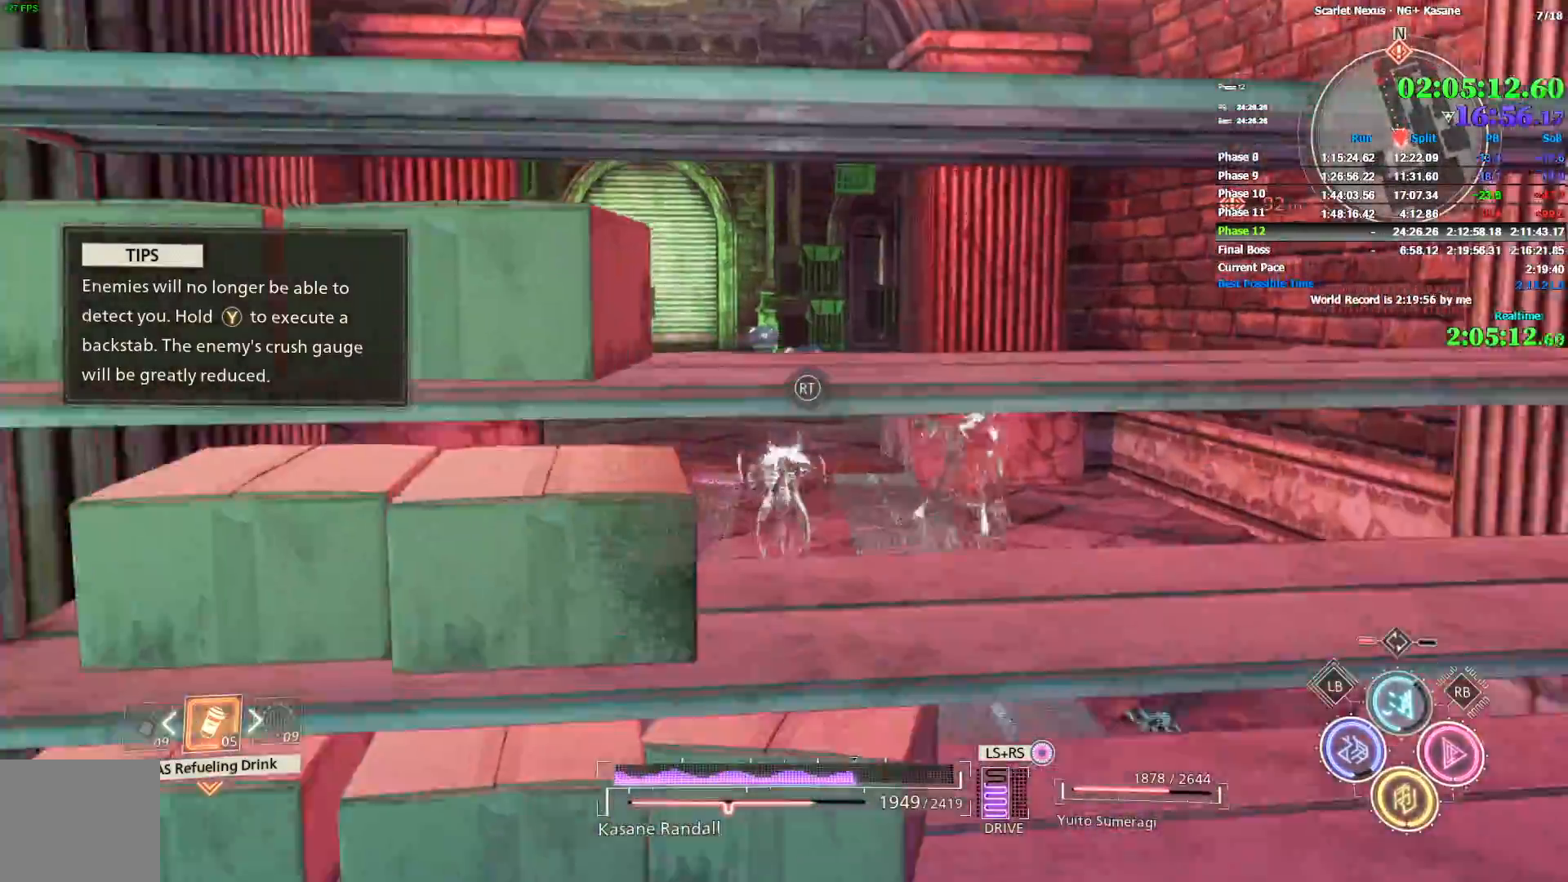
{"dt_ms": 500, "buttons": ["R1"], "left_stick": "up", "right_stick": "center", "events": [[167, "L1", "down"], [233, "L1", "up"], [283, "L1", "down"], [367, "L1", "up"], [400, "R1", "down"]]}
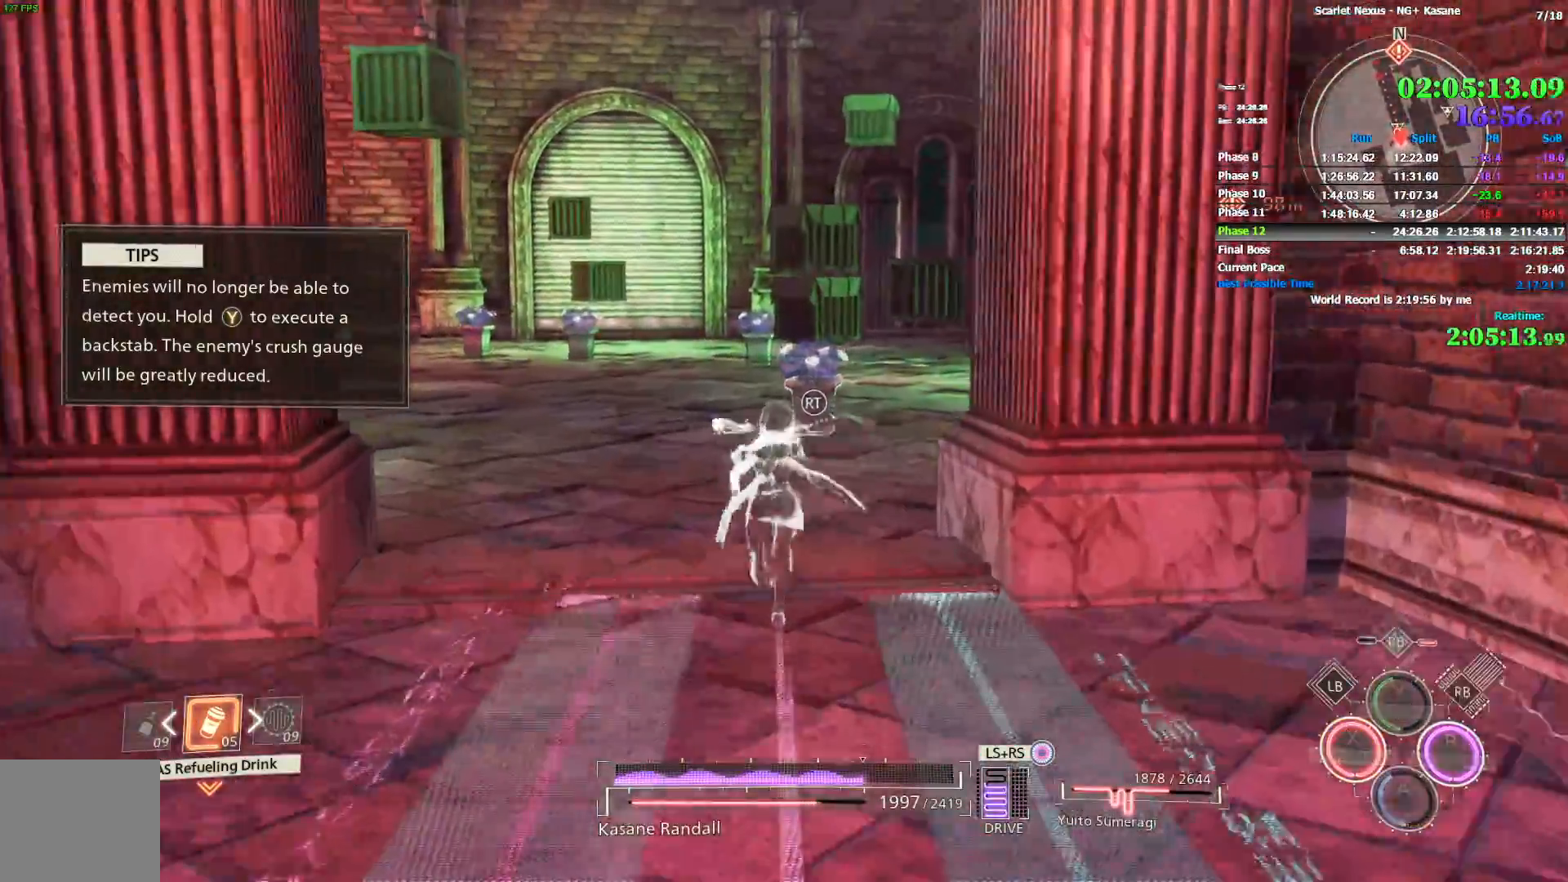
{"dt_ms": 500, "buttons": [], "left_stick": "up", "right_stick": "center", "events": [[33, "CROSS", "down"], [100, "CROSS", "up"], [133, "R1", "up"], [300, "right_stick", "right"], [483, "right_stick", "center"]]}
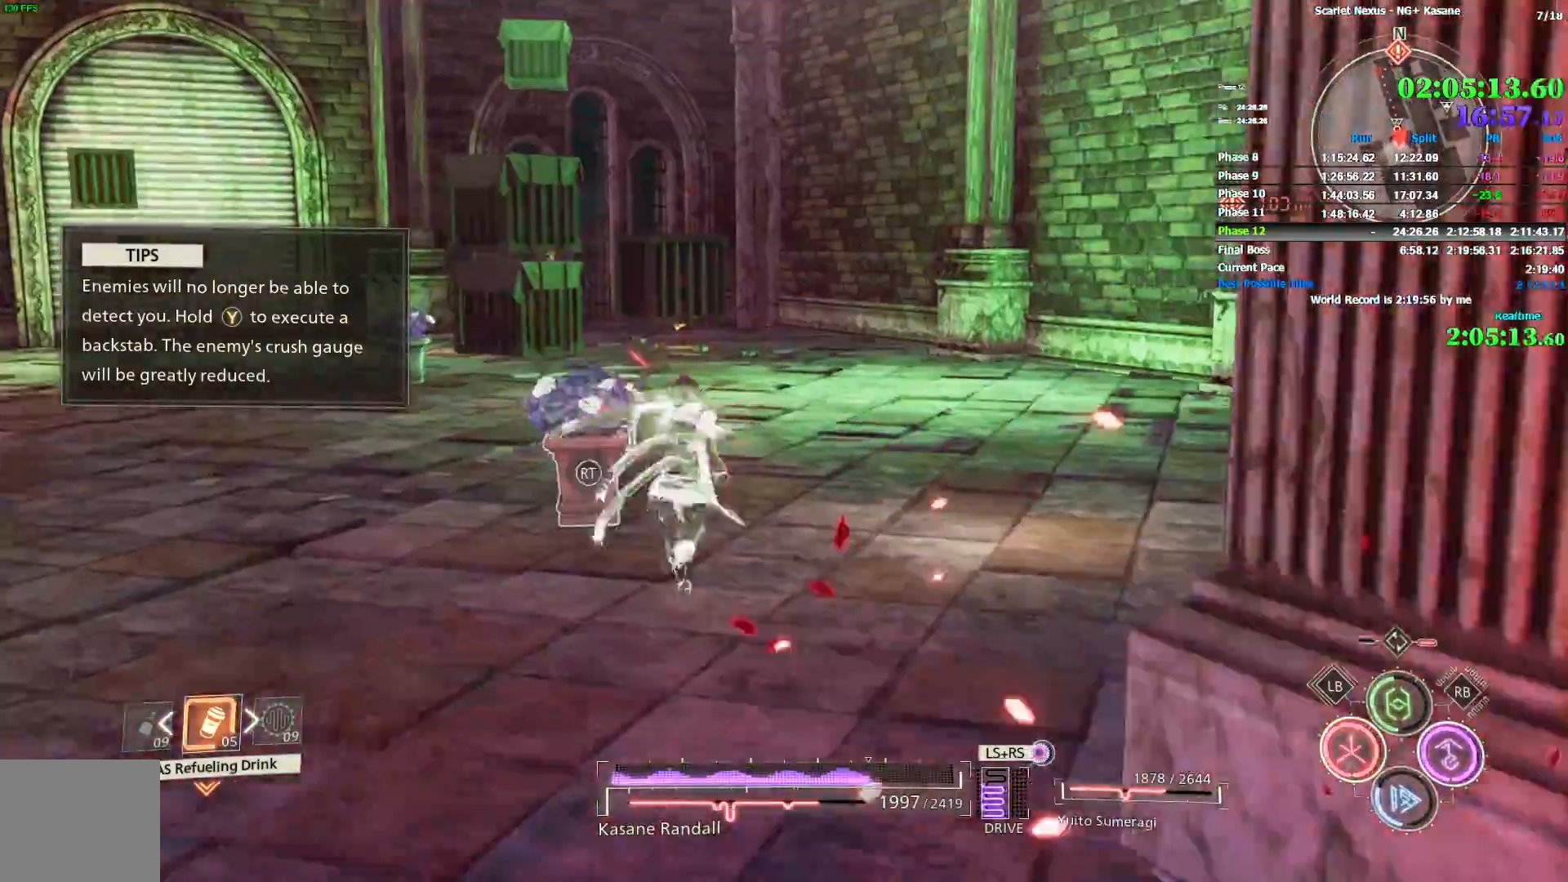
{"dt_ms": 1000, "buttons": ["R1"], "left_stick": "up", "right_stick": "center", "events": [[533, "right_stick", "up-left"], [933, "right_stick", "center"], [967, "R1", "down"]]}
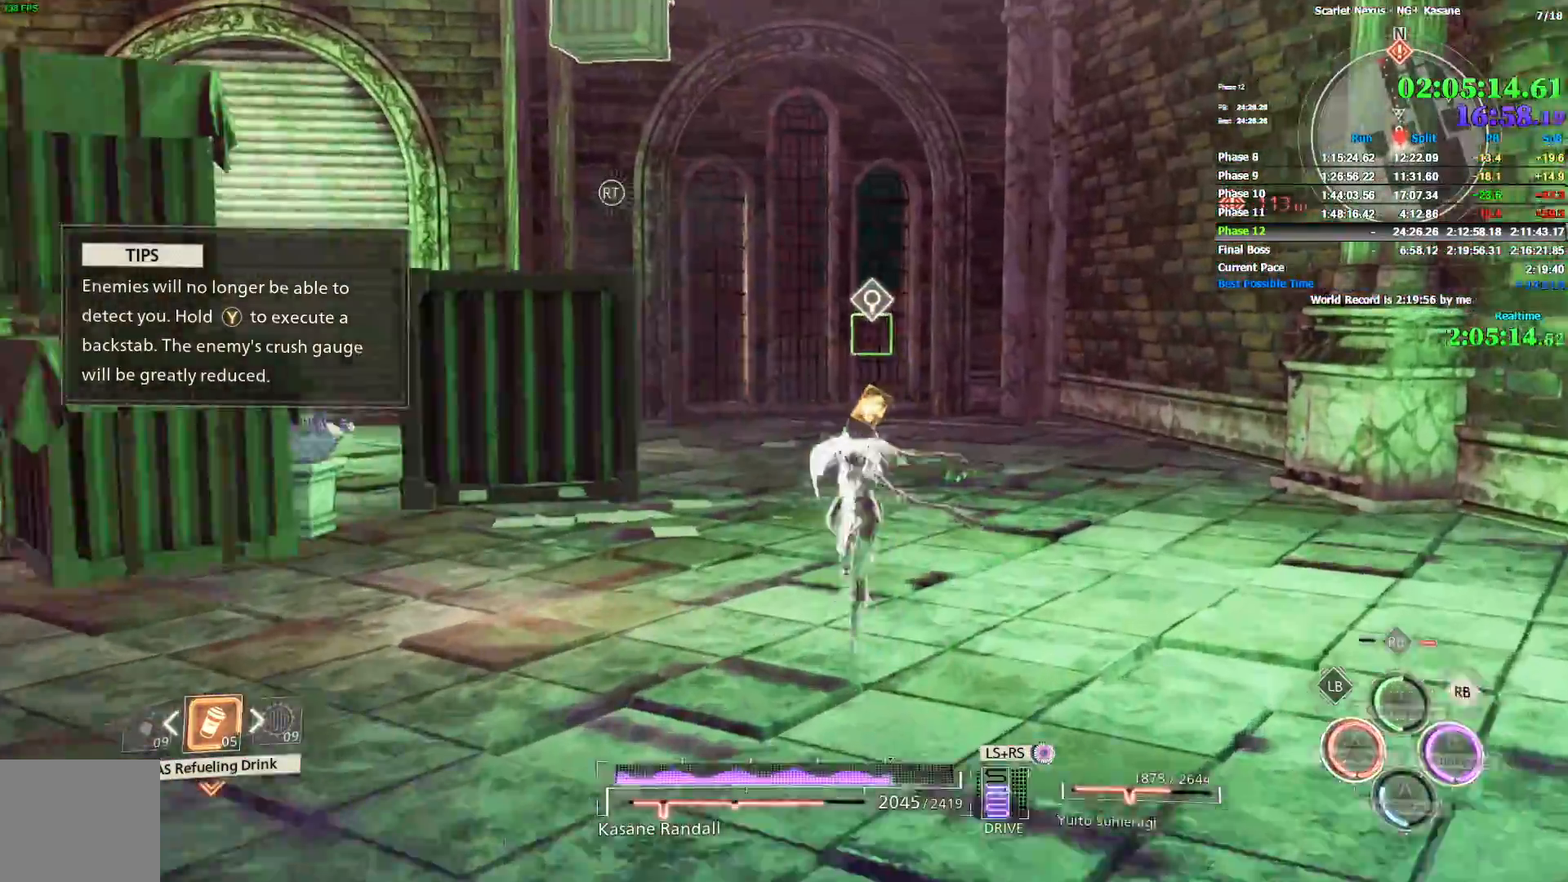
{"dt_ms": 1000, "buttons": [], "left_stick": "center", "right_stick": "center", "events": [[200, "R1", "up"], [733, "left_stick", "center"], [750, "TRIANGLE", "down"], [817, "TRIANGLE", "up"]]}
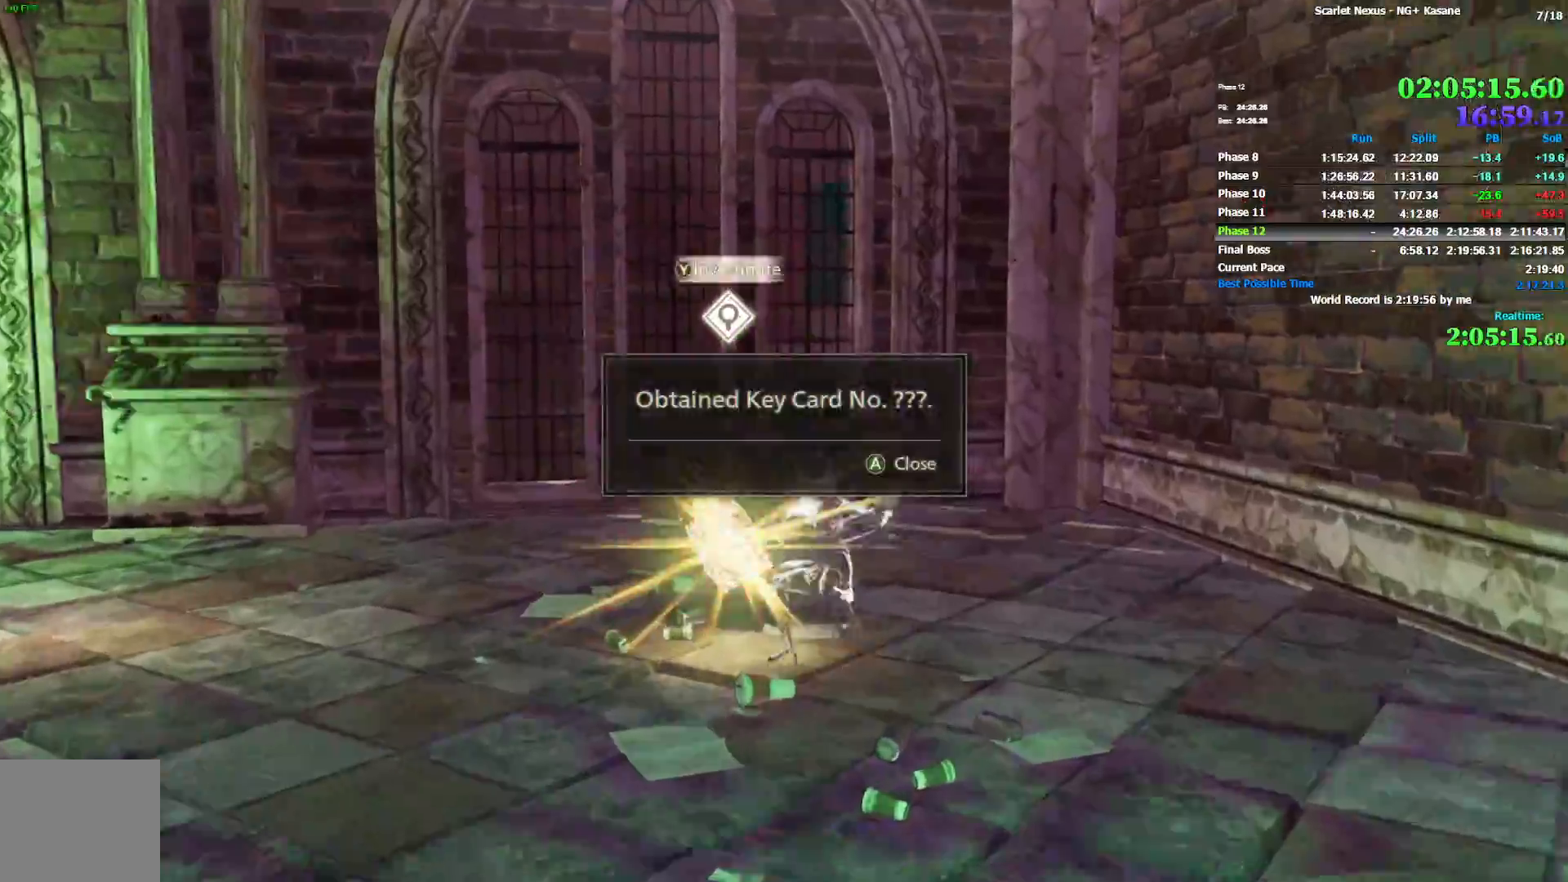
{"dt_ms": 500, "buttons": [], "left_stick": "up-right", "right_stick": "right", "events": [[50, "CROSS", "down"], [133, "CROSS", "up"], [200, "CROSS", "down"], [267, "CROSS", "up"], [333, "left_stick", "up-right"], [433, "right_stick", "right"]]}
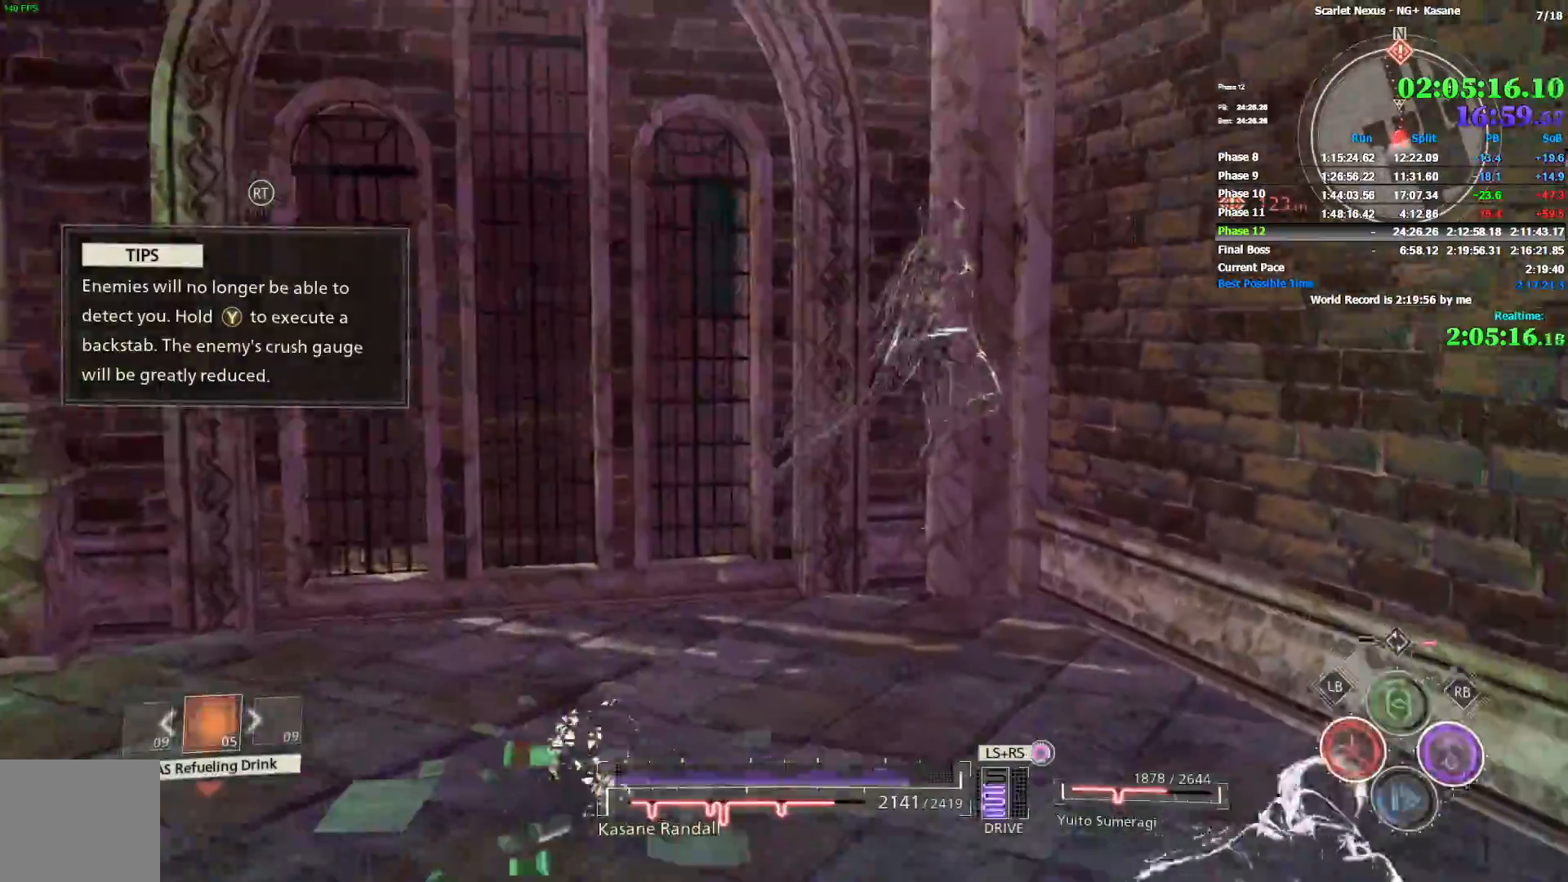
{"dt_ms": 500, "buttons": ["R1"], "left_stick": "up-right", "right_stick": "right", "events": [[383, "R1", "down"]]}
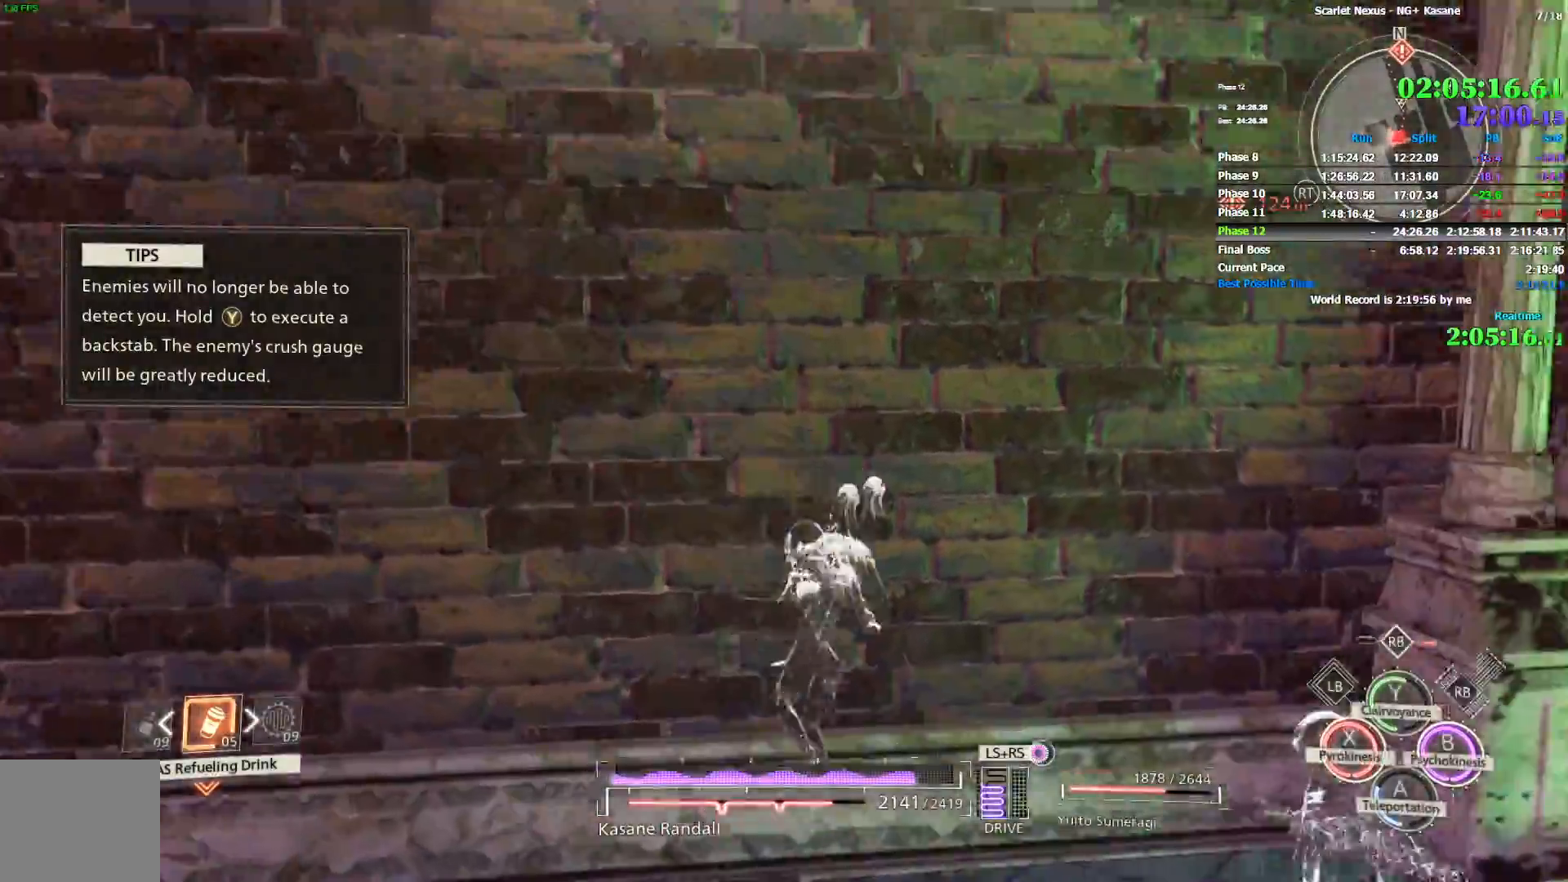
{"dt_ms": 1000, "buttons": [], "left_stick": "up-right", "right_stick": "center", "events": [[67, "R1", "up"], [167, "L1", "down"], [233, "L1", "up"], [283, "L1", "down"], [350, "L1", "up"], [417, "R1", "down"], [467, "right_stick", "center"], [633, "TRIANGLE", "down"], [683, "right_stick", "up-right"], [717, "TRIANGLE", "up"], [750, "R1", "up"], [900, "right_stick", "center"]]}
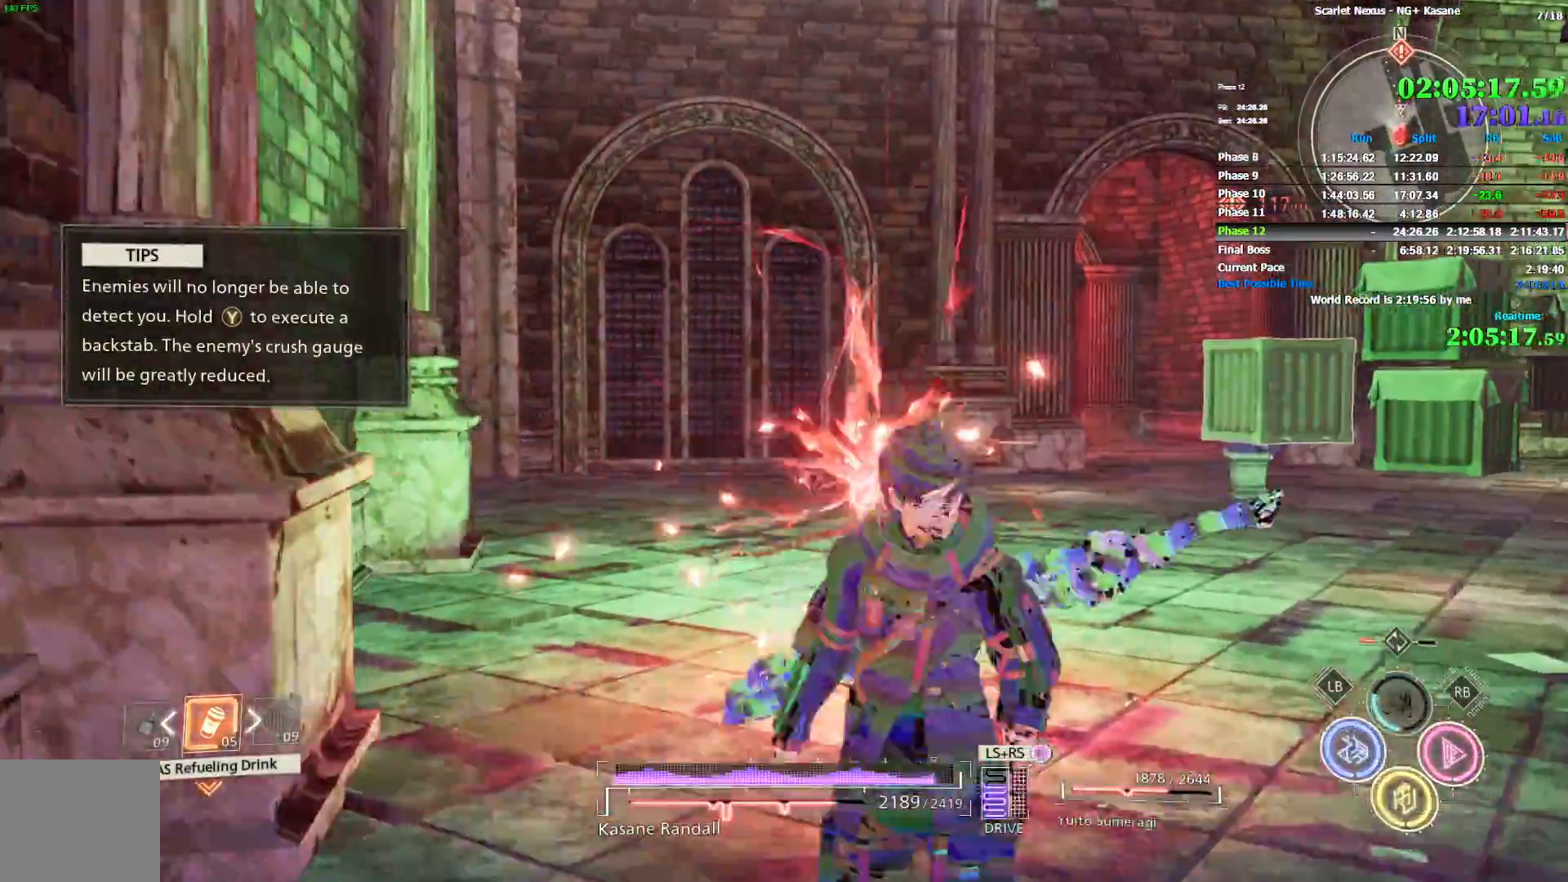
{"dt_ms": 500, "buttons": ["DPAD_DOWN"], "left_stick": "up-right", "right_stick": "center", "events": [[450, "DPAD_DOWN", "down"]]}
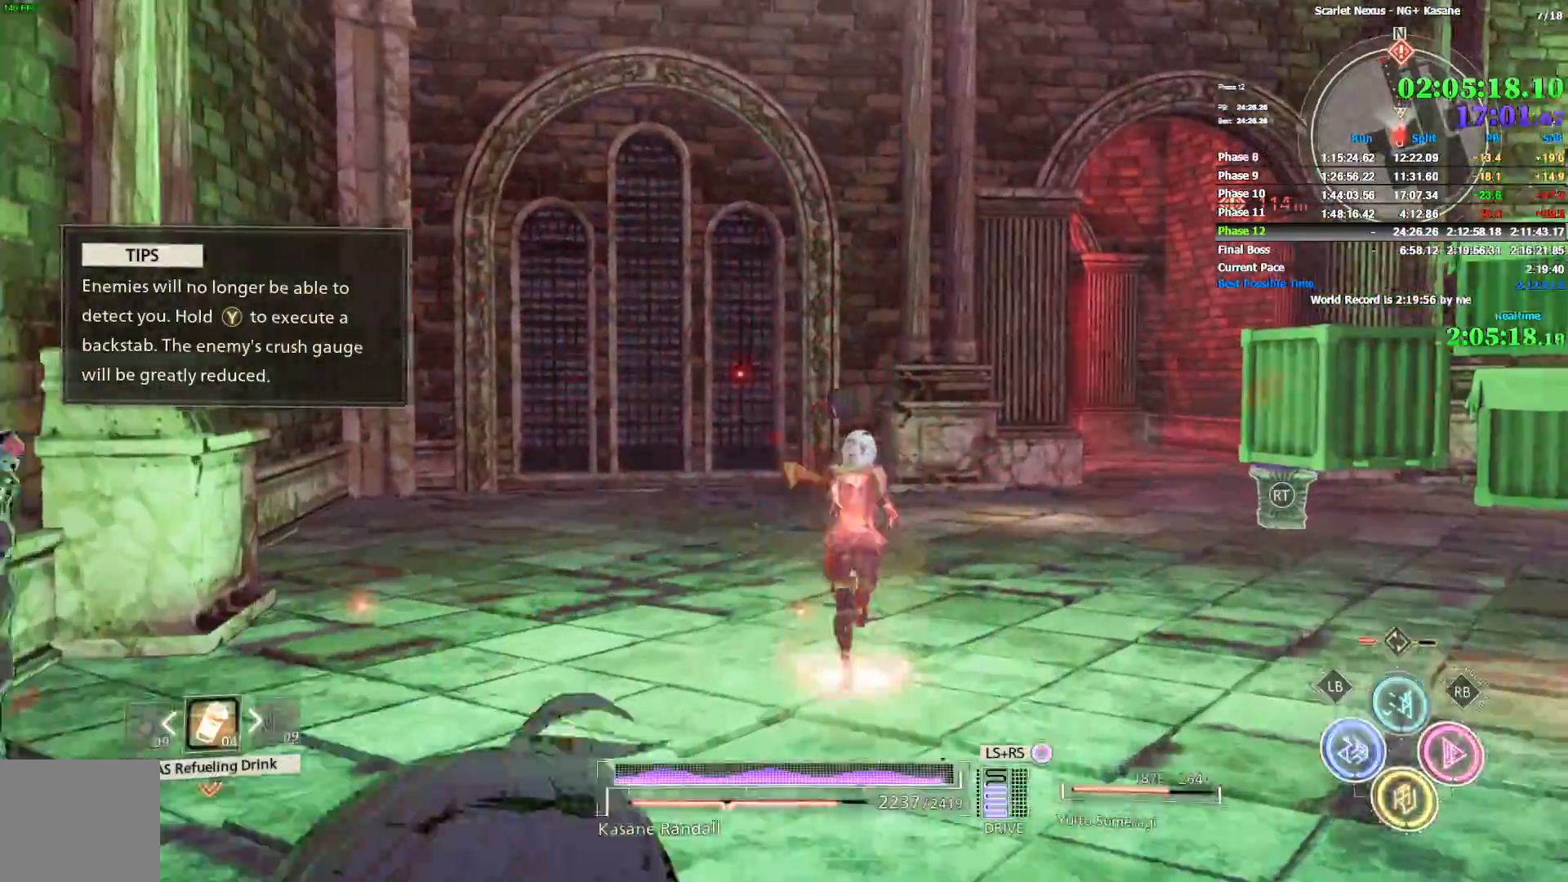
{"dt_ms": 500, "buttons": ["R1"], "left_stick": "up-right", "right_stick": "center", "events": [[33, "DPAD_DOWN", "up"], [350, "L2", "down"], [450, "L2", "up"], [450, "R1", "down"]]}
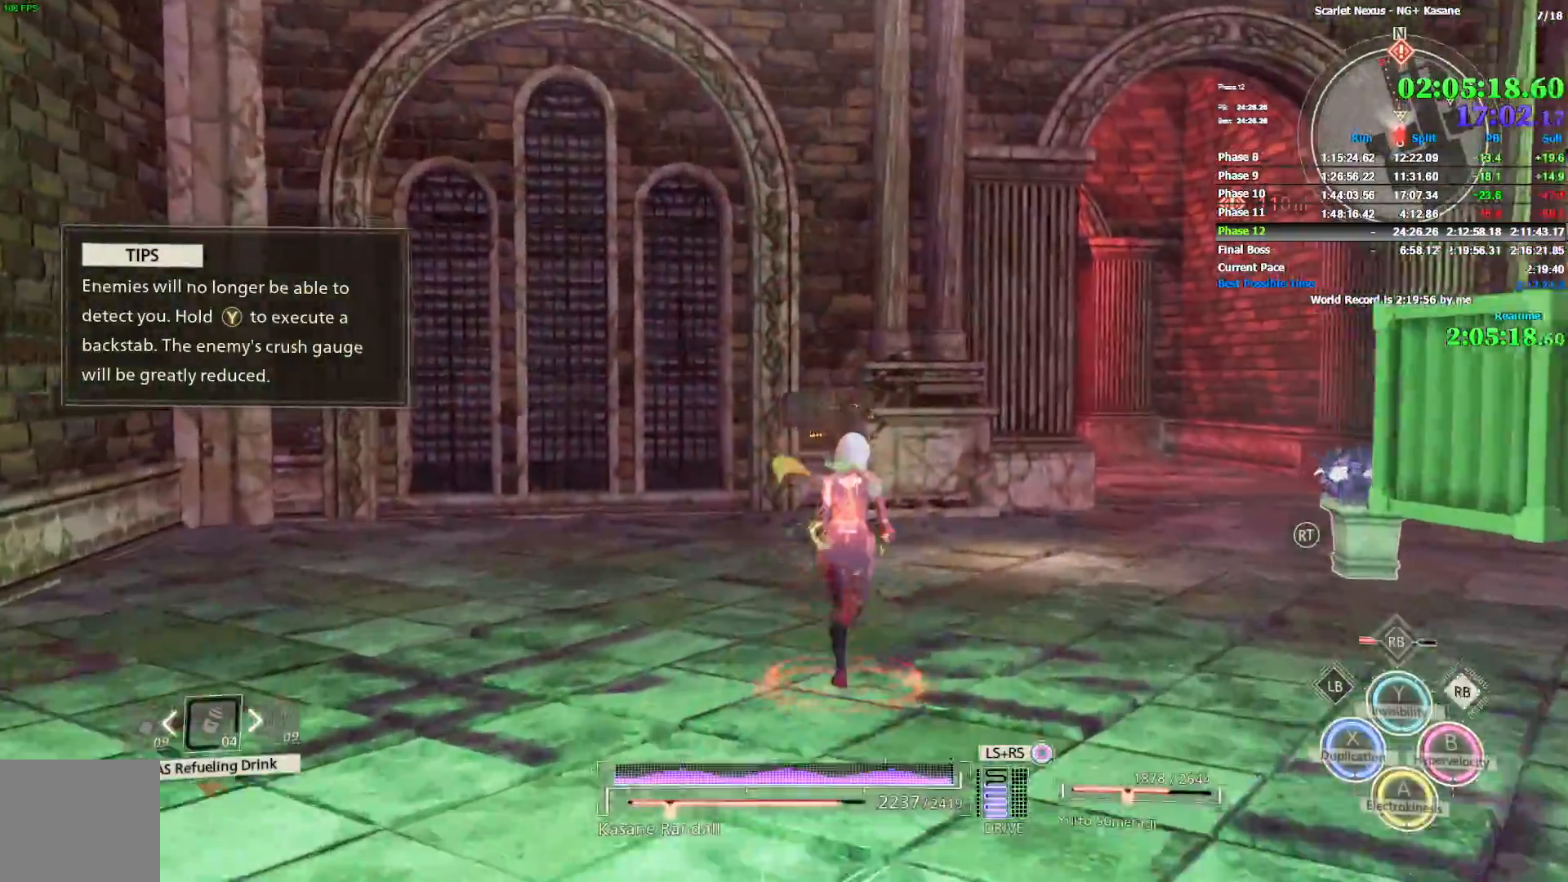
{"dt_ms": 500, "buttons": [], "left_stick": "up-right", "right_stick": "center", "events": [[67, "TRIANGLE", "down"], [167, "R1", "up"], [167, "TRIANGLE", "up"]]}
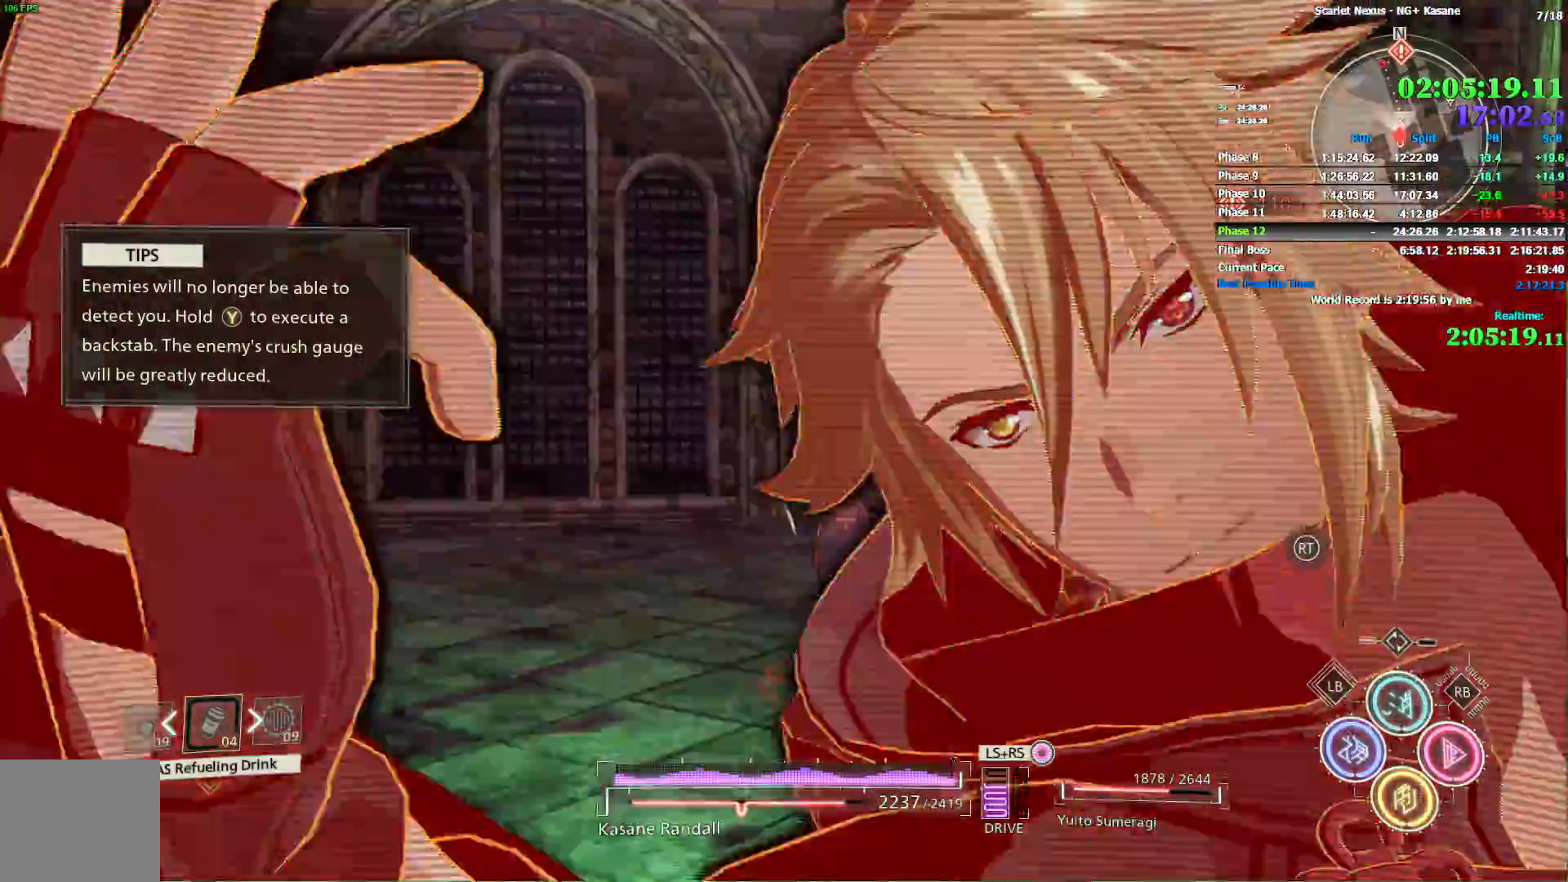
{"dt_ms": 500, "buttons": [], "left_stick": "up-right", "right_stick": "center", "events": []}
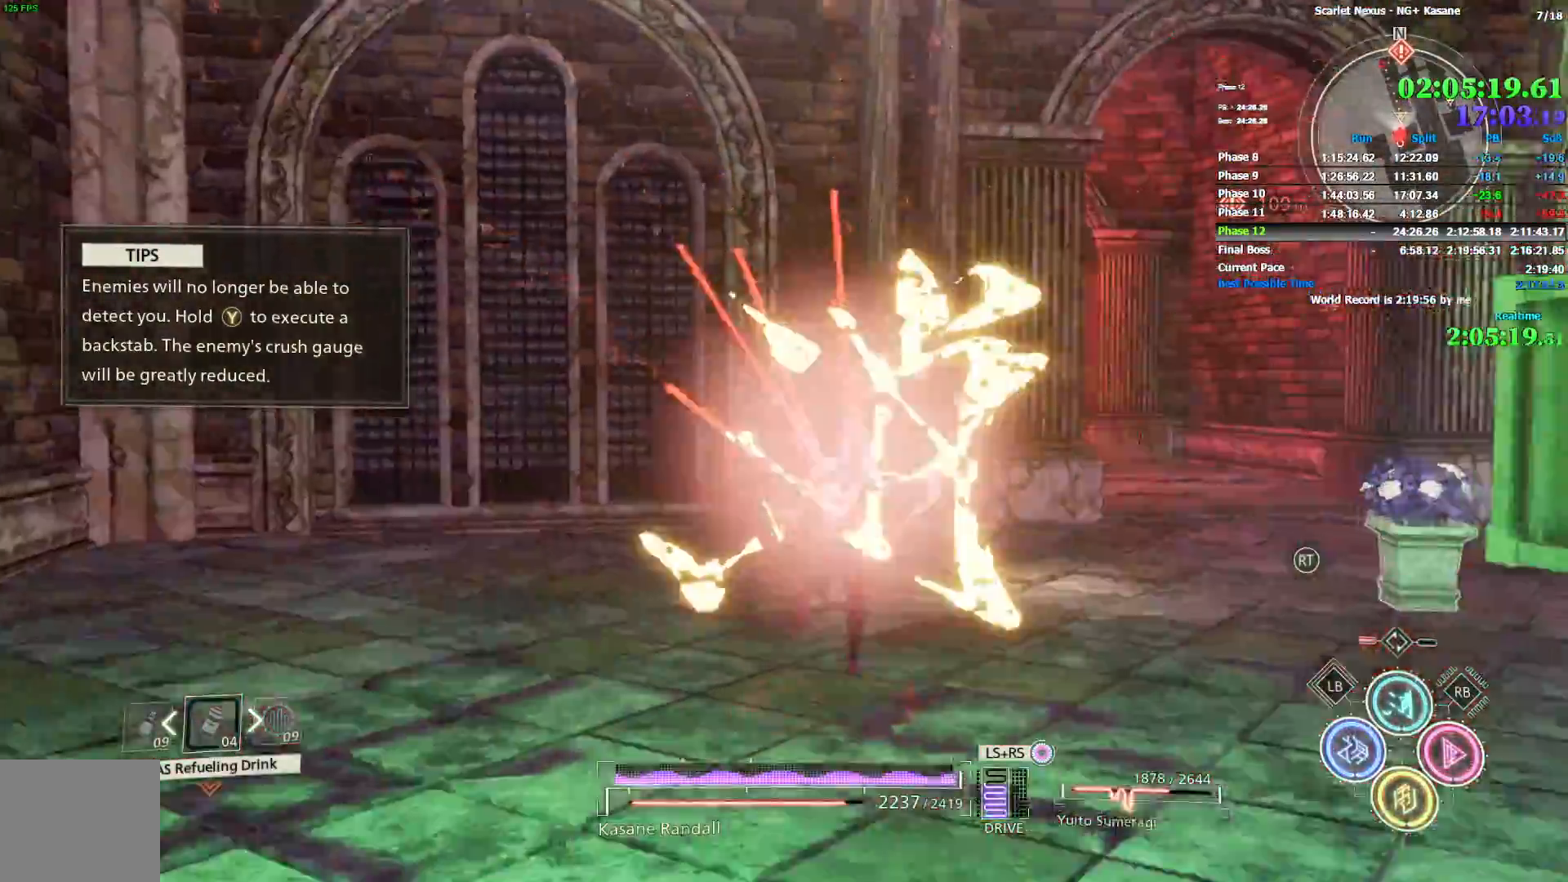
{"dt_ms": 500, "buttons": ["R1"], "left_stick": "up-right", "right_stick": "center", "events": [[33, "L1", "down"], [117, "L1", "up"], [183, "L1", "down"], [233, "L1", "up"], [267, "R1", "down"]]}
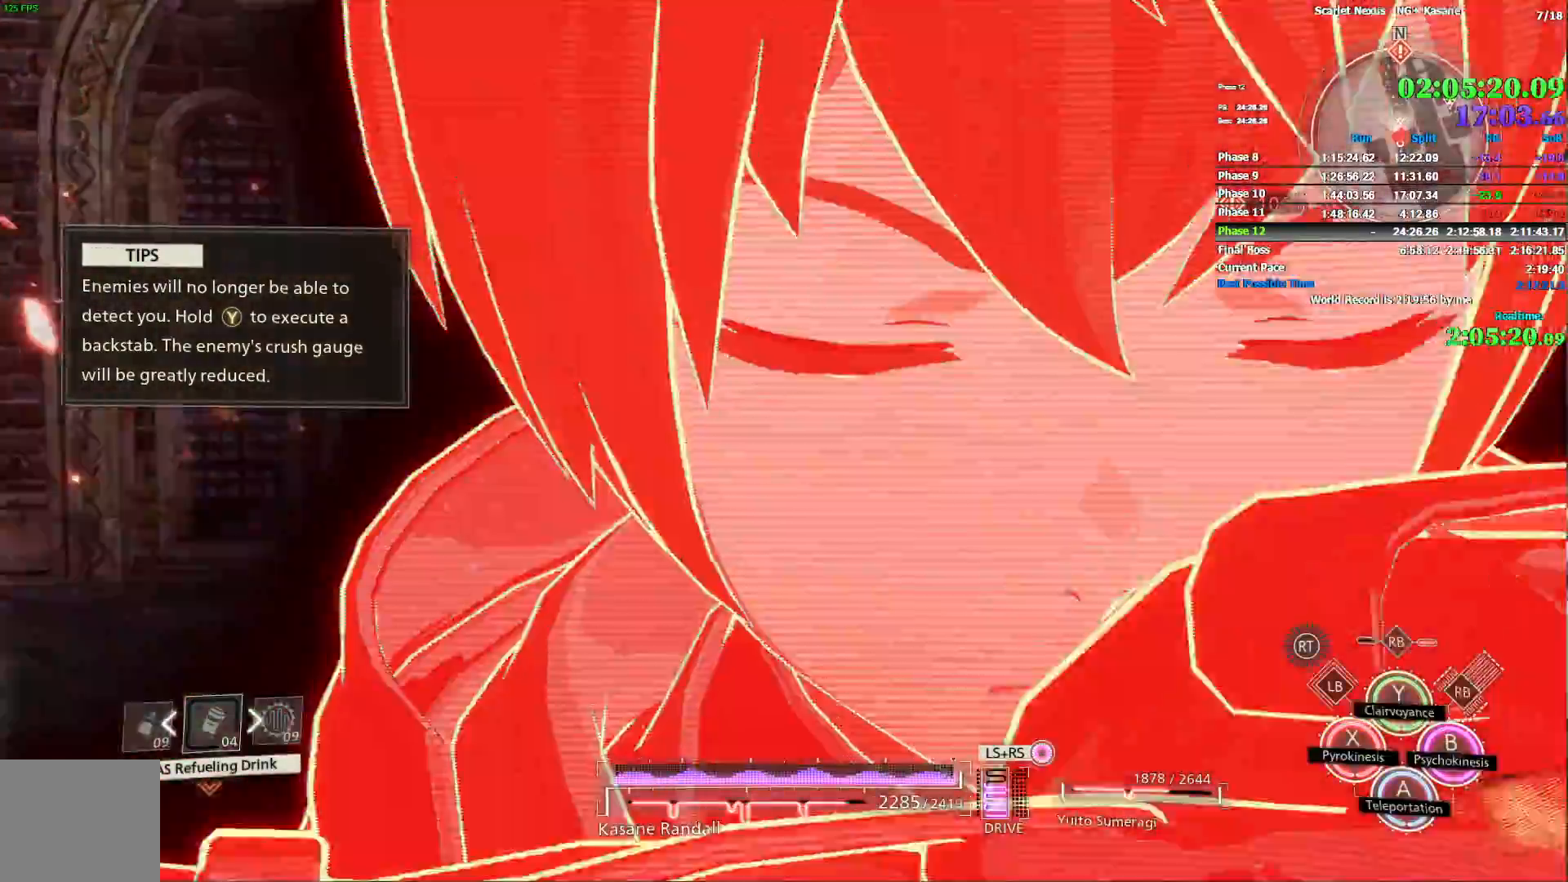
{"dt_ms": 500, "buttons": [], "left_stick": "up-right", "right_stick": "down-right", "events": [[17, "R1", "up"], [467, "right_stick", "down-right"]]}
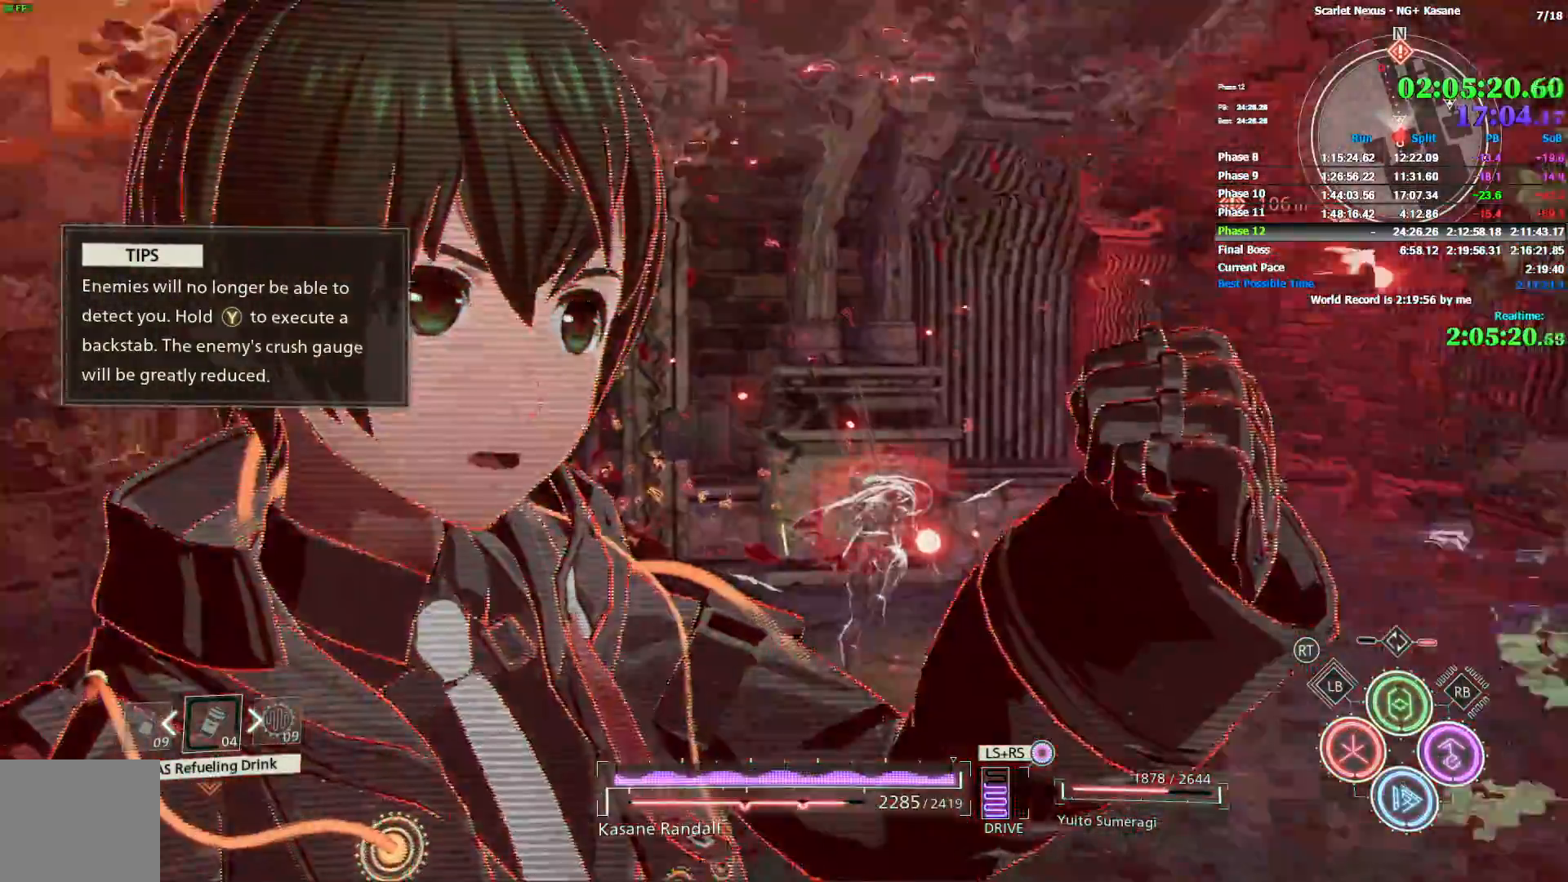
{"dt_ms": 500, "buttons": [], "left_stick": "up-right", "right_stick": "center", "events": [[450, "right_stick", "center"]]}
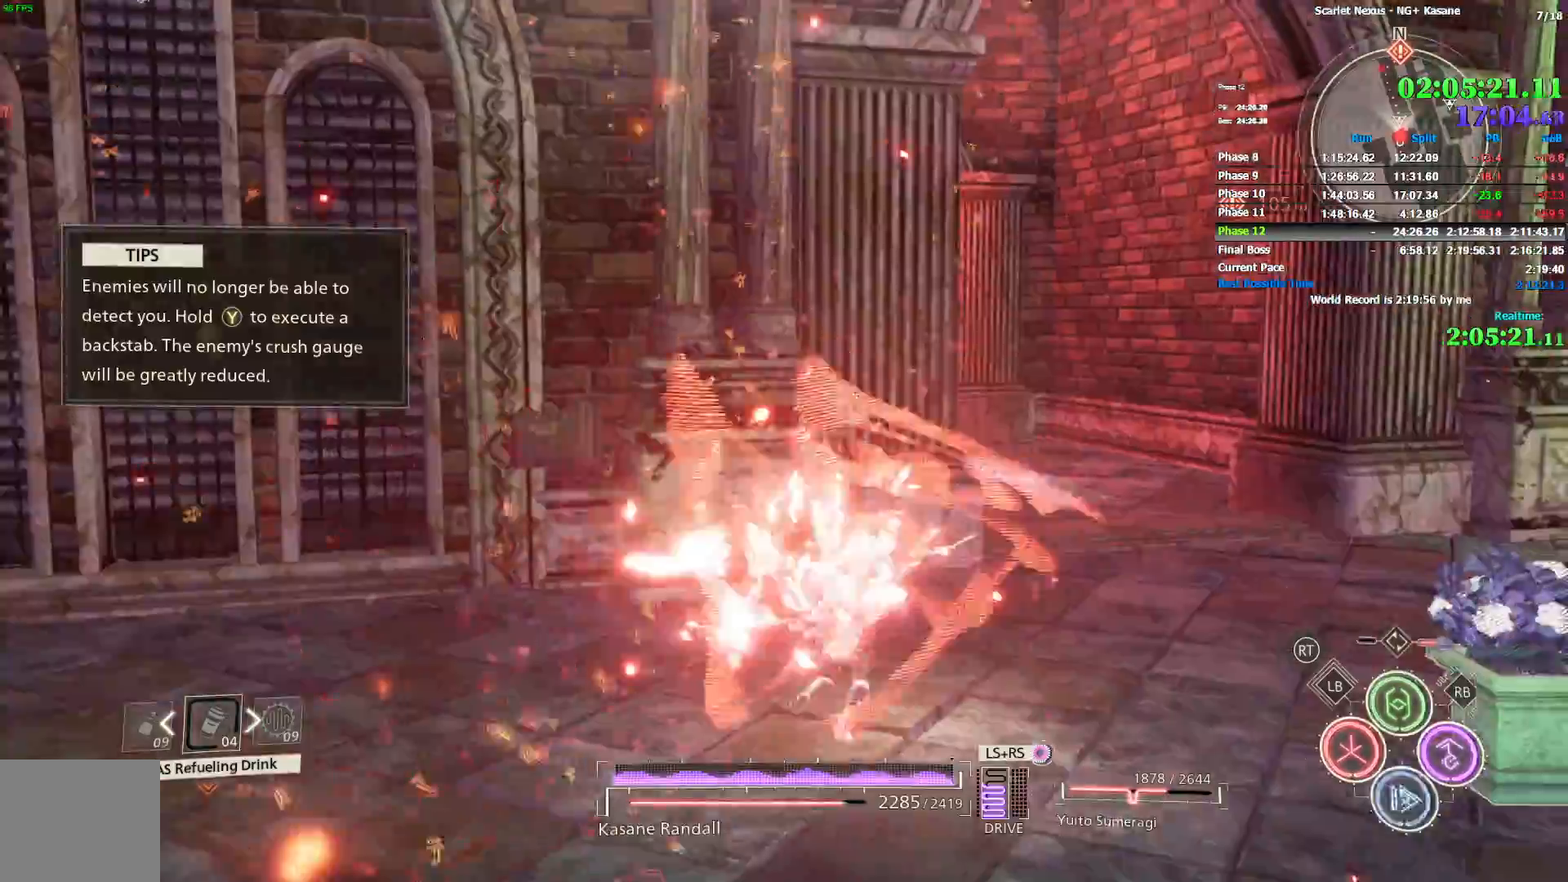
{"dt_ms": 500, "buttons": [], "left_stick": "up", "right_stick": "center", "events": [[283, "left_stick", "up"], [317, "right_stick", "left"], [450, "right_stick", "center"]]}
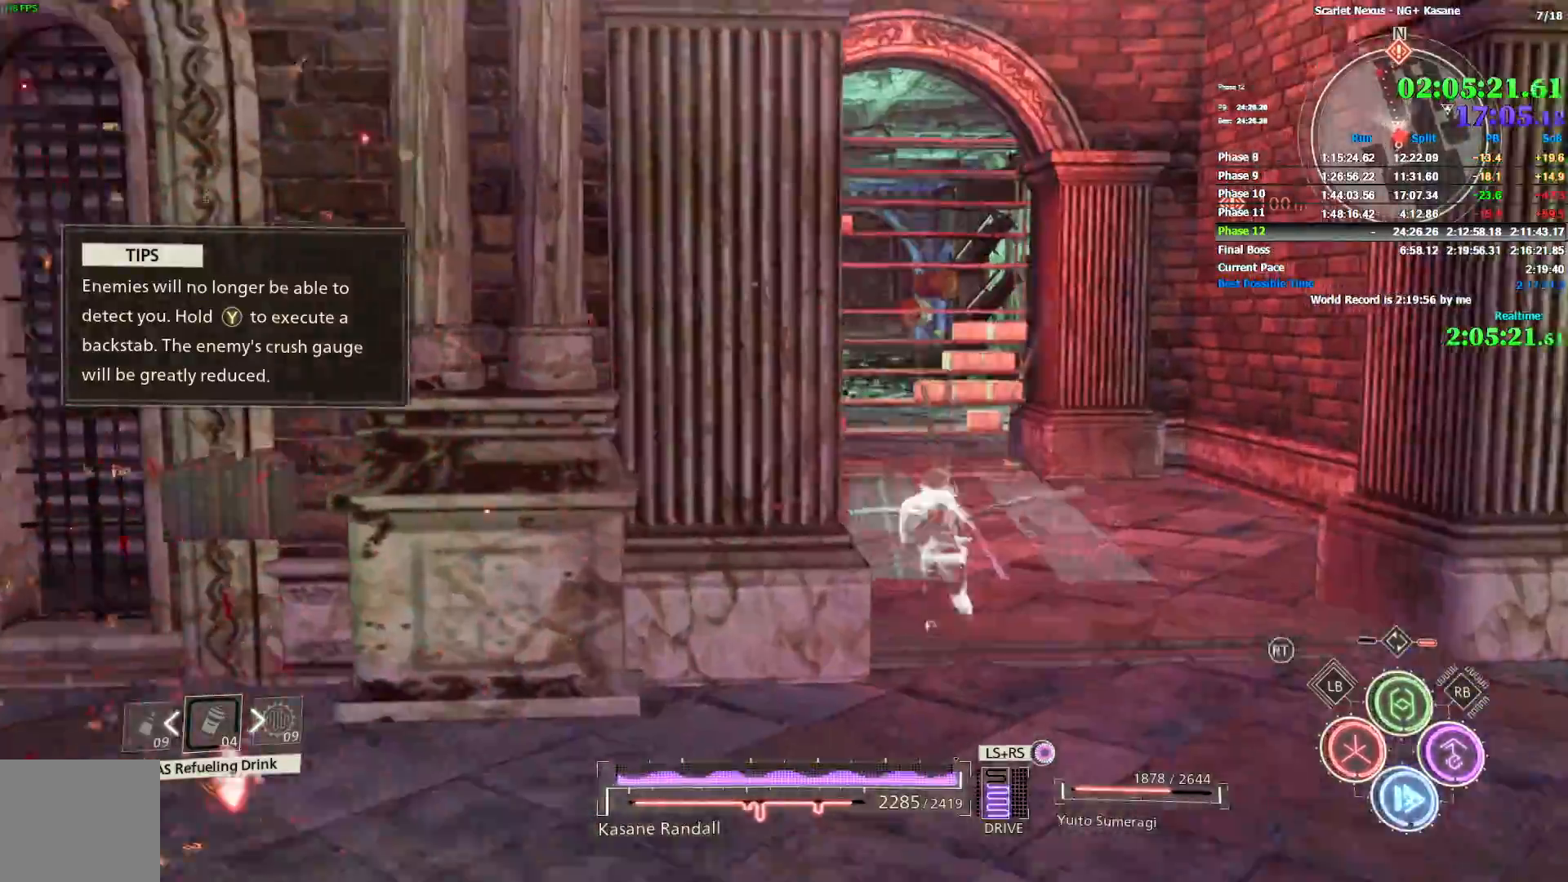
{"dt_ms": 500, "buttons": [], "left_stick": "up", "right_stick": "center", "events": []}
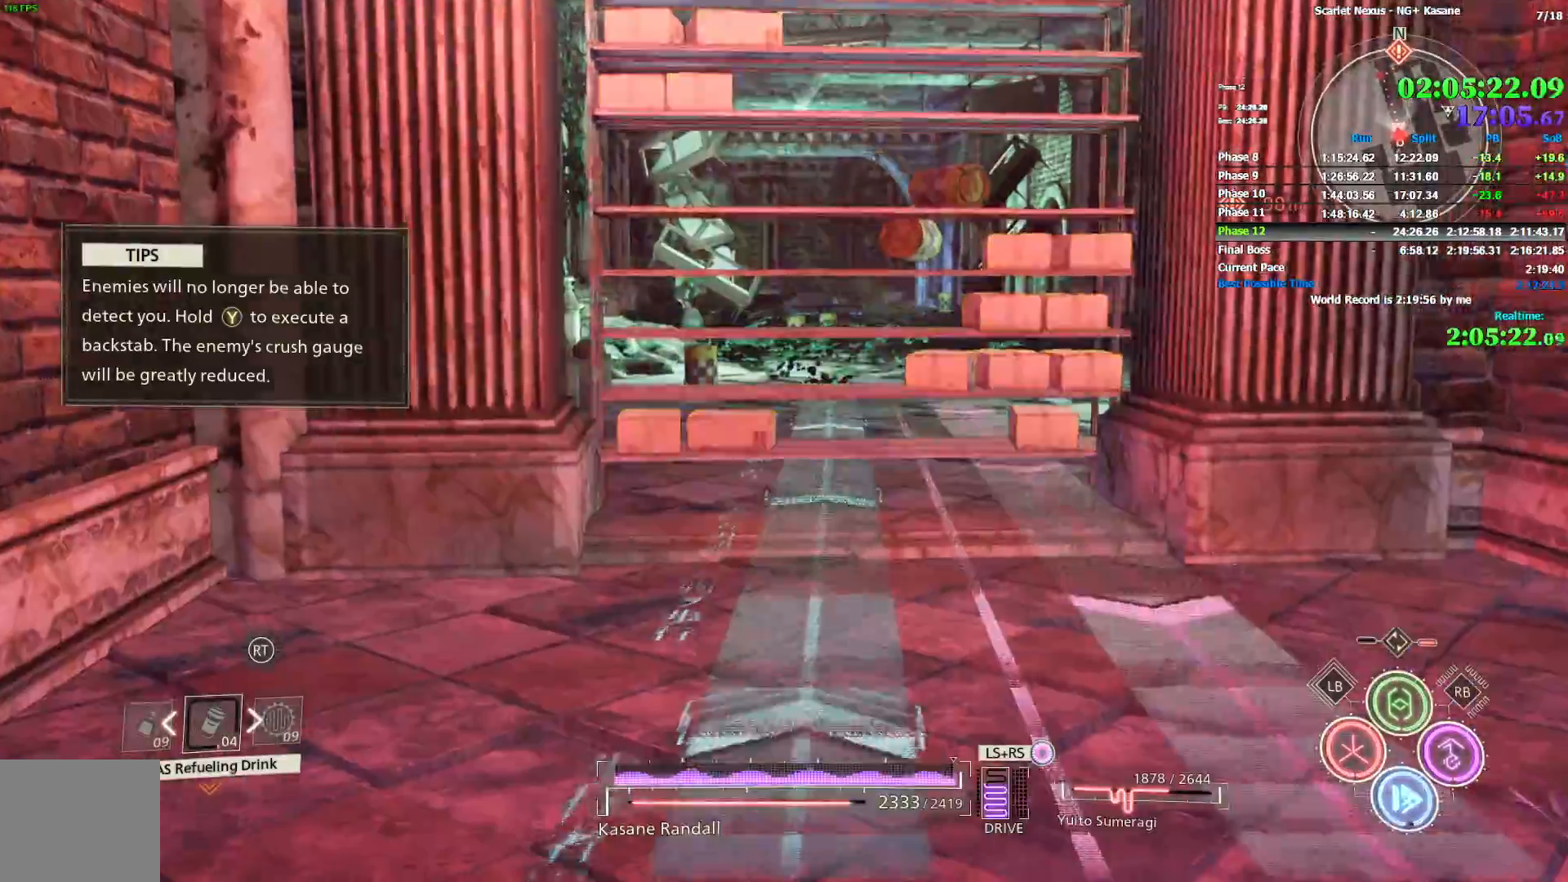
{"dt_ms": 500, "buttons": [], "left_stick": "up", "right_stick": "up-right", "events": [[383, "right_stick", "up-right"]]}
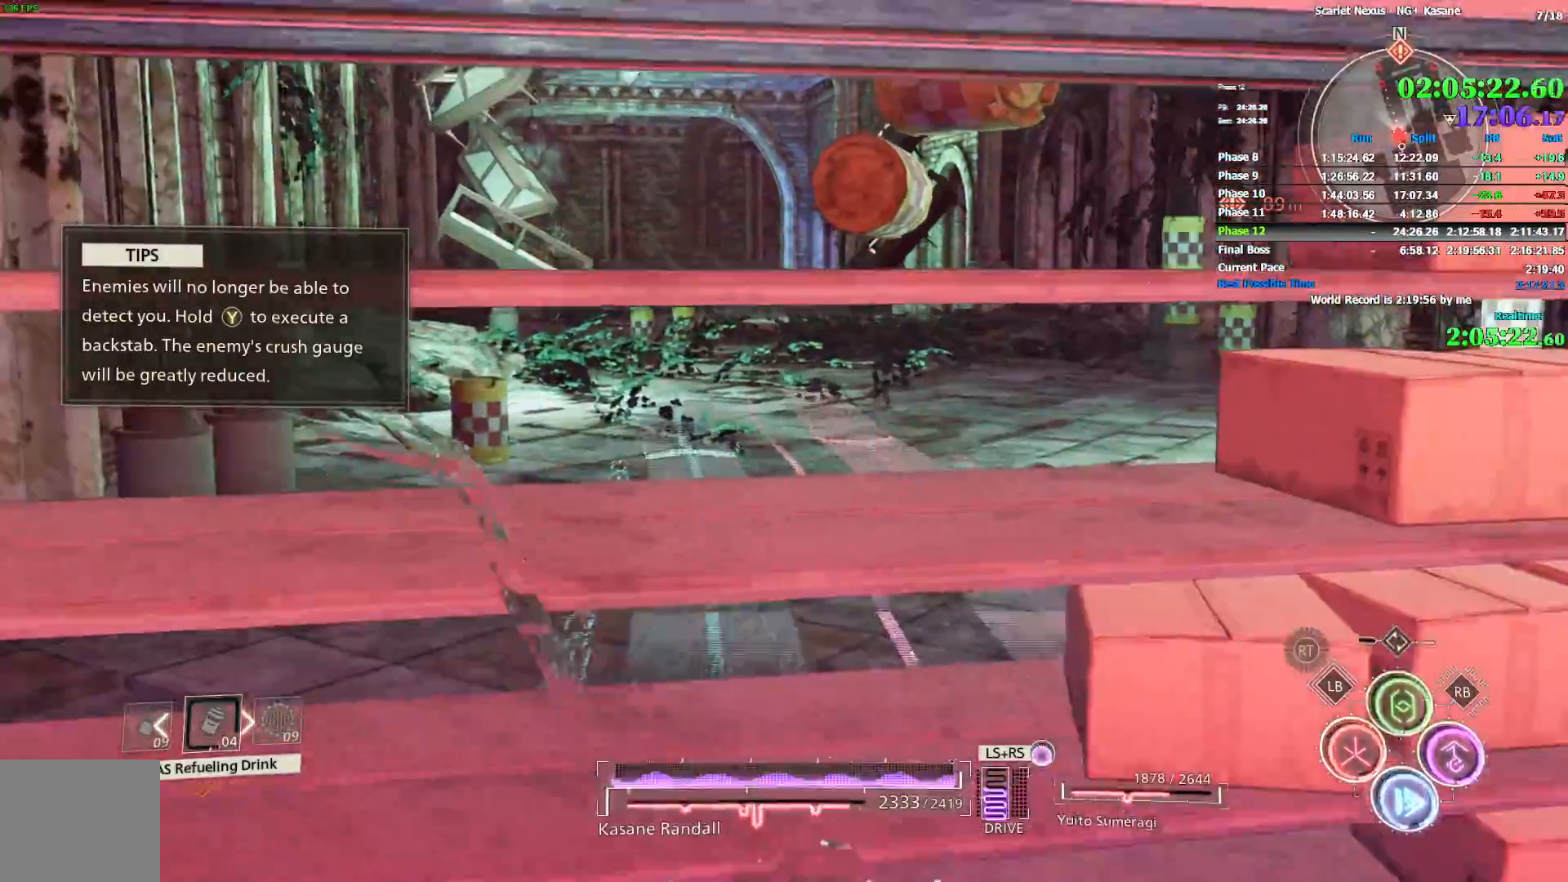
{"dt_ms": 500, "buttons": [], "left_stick": "up", "right_stick": "center", "events": [[133, "right_stick", "center"]]}
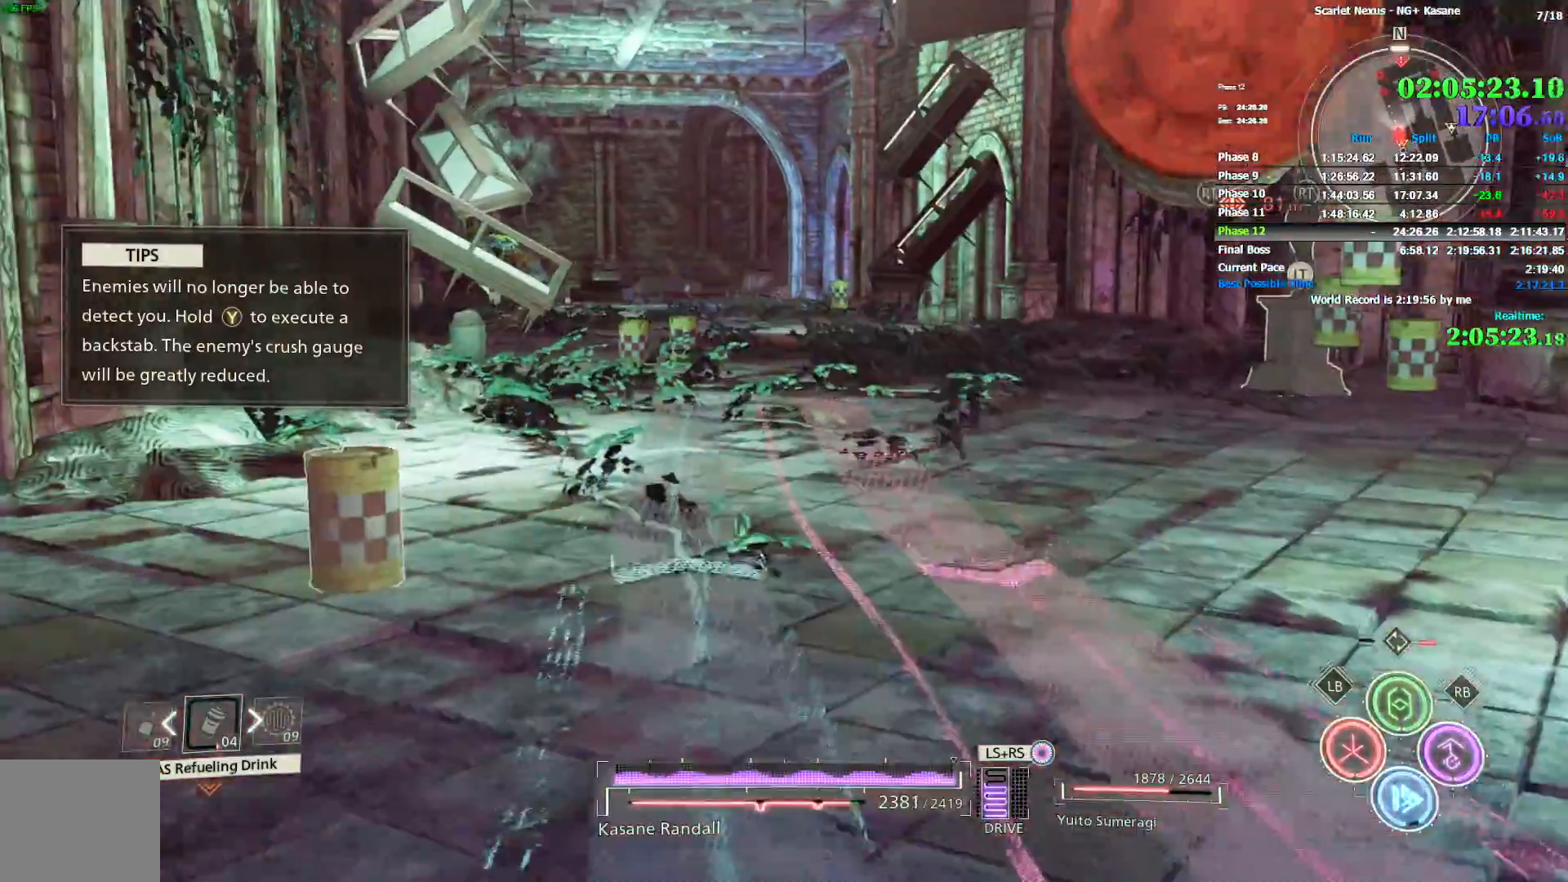
{"dt_ms": 1000, "buttons": [], "left_stick": "up", "right_stick": "center", "events": [[267, "right_stick", "up-right"], [383, "right_stick", "center"]]}
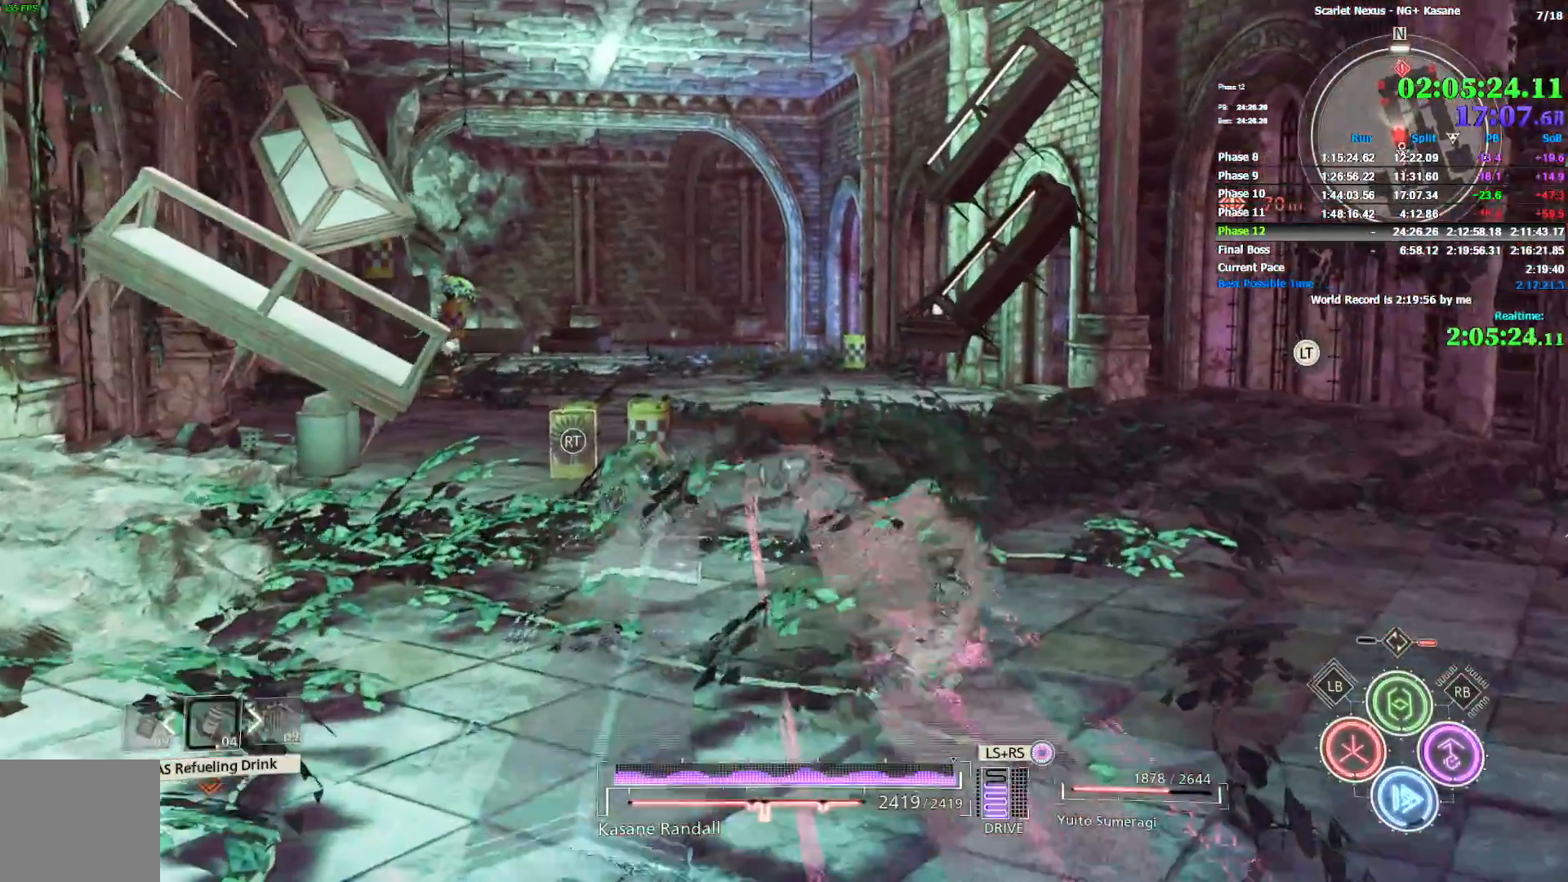
{"dt_ms": 500, "buttons": [], "left_stick": "up", "right_stick": "center", "events": []}
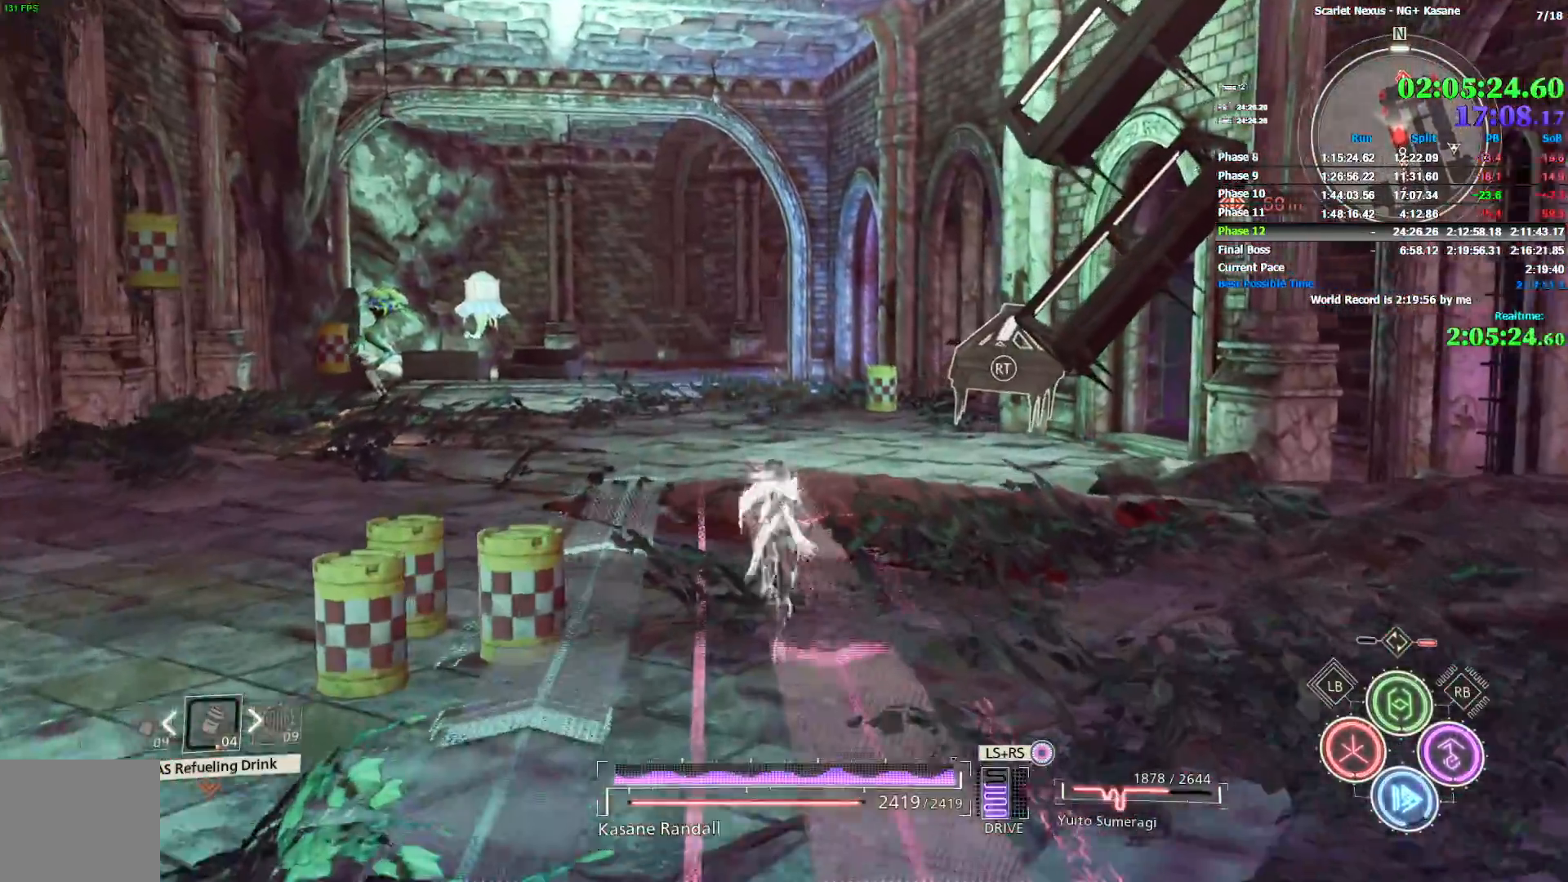
{"dt_ms": 500, "buttons": [], "left_stick": "up", "right_stick": "center", "events": []}
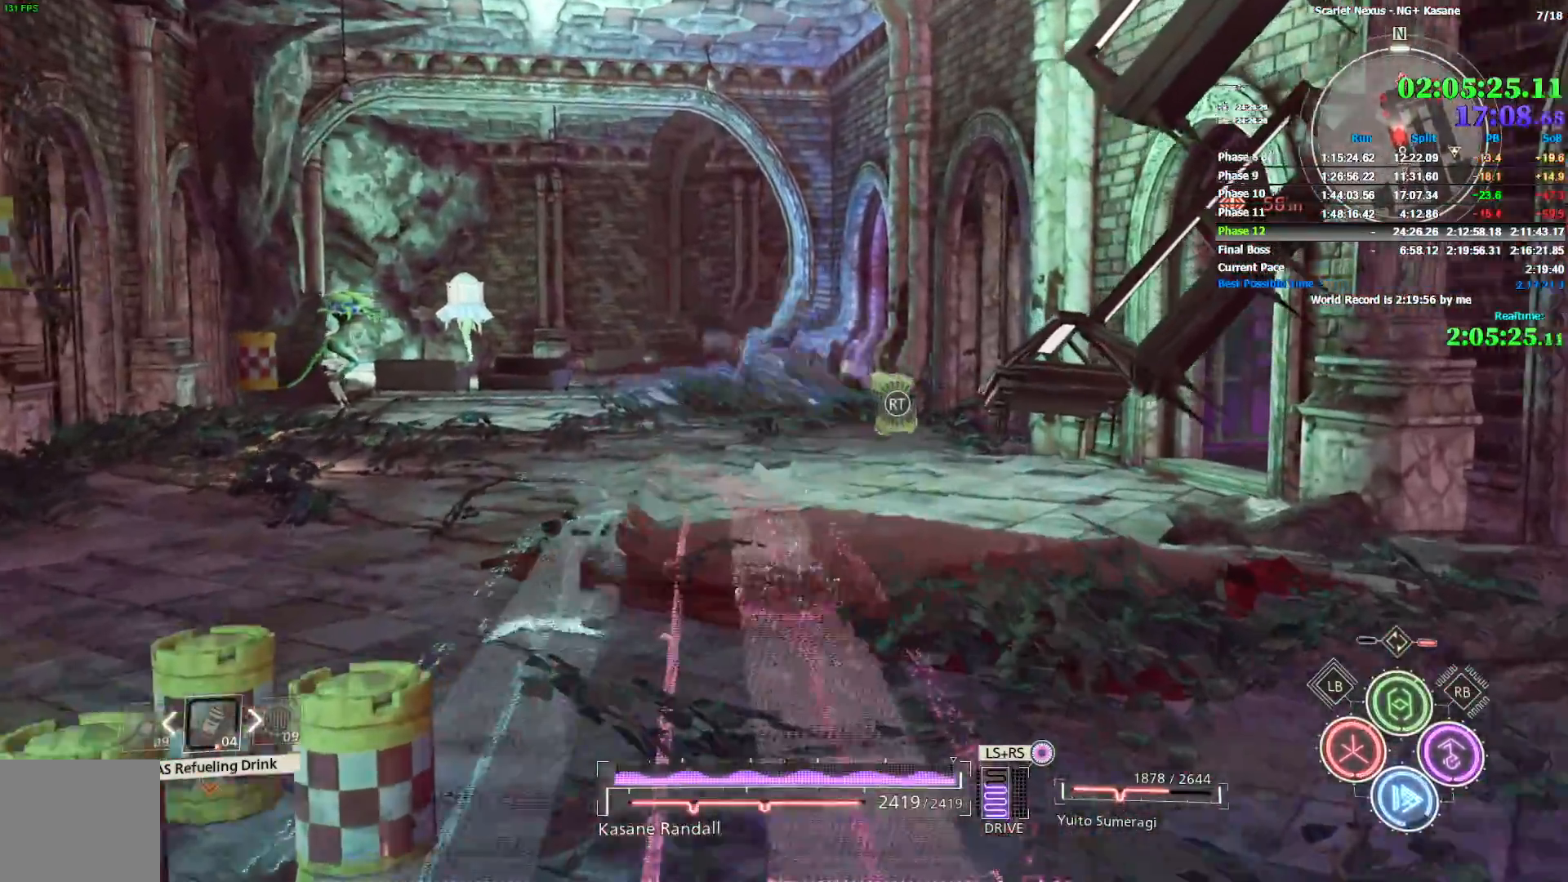
{"dt_ms": 500, "buttons": [], "left_stick": "up", "right_stick": "center", "events": []}
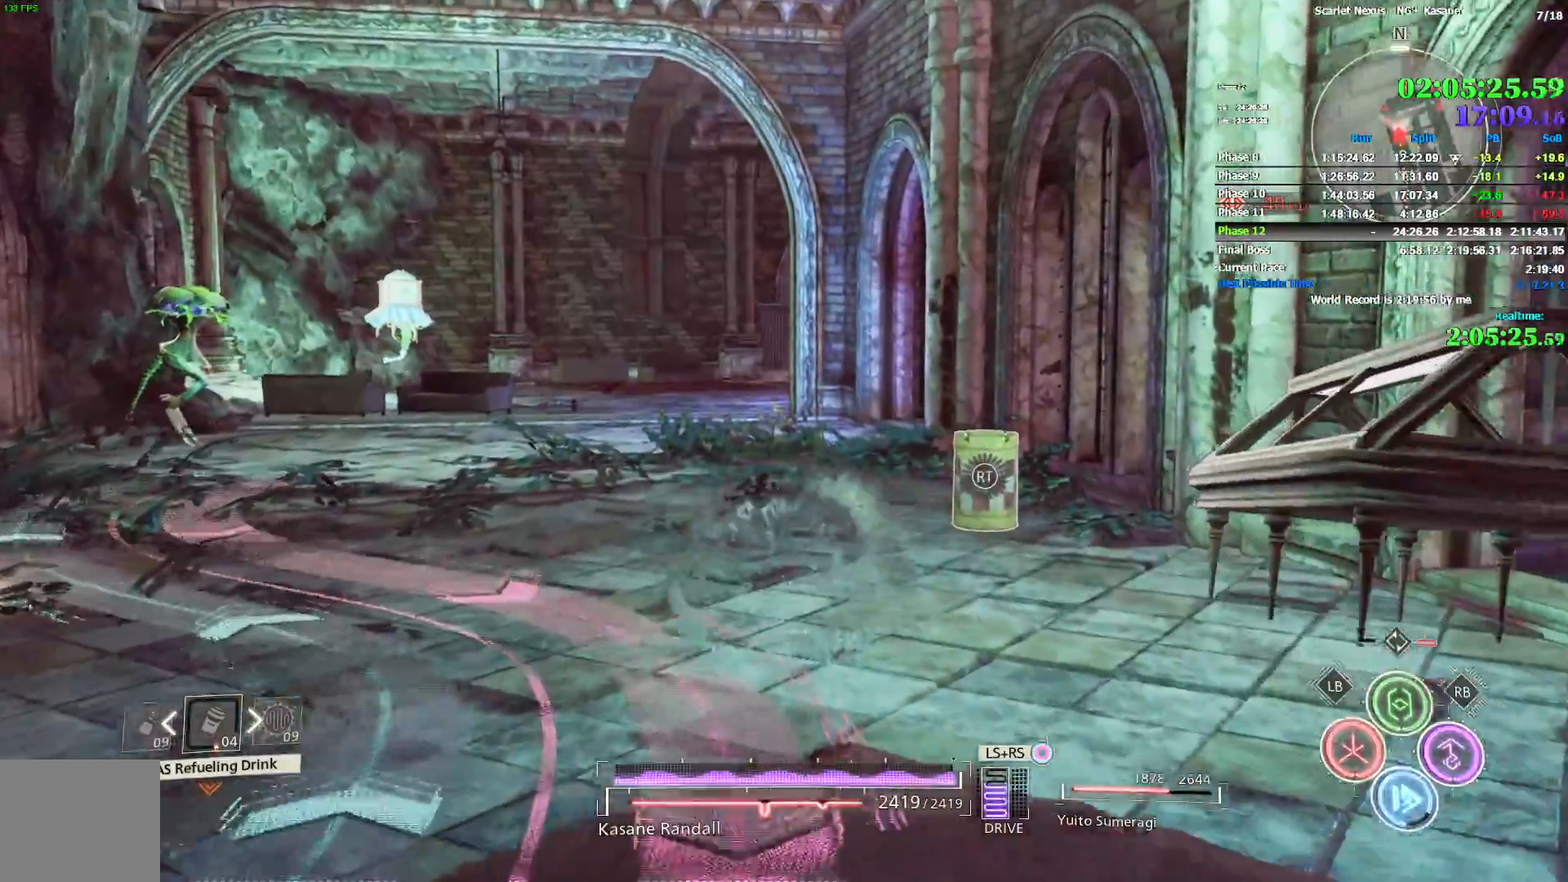
{"dt_ms": 500, "buttons": [], "left_stick": "up", "right_stick": "center", "events": []}
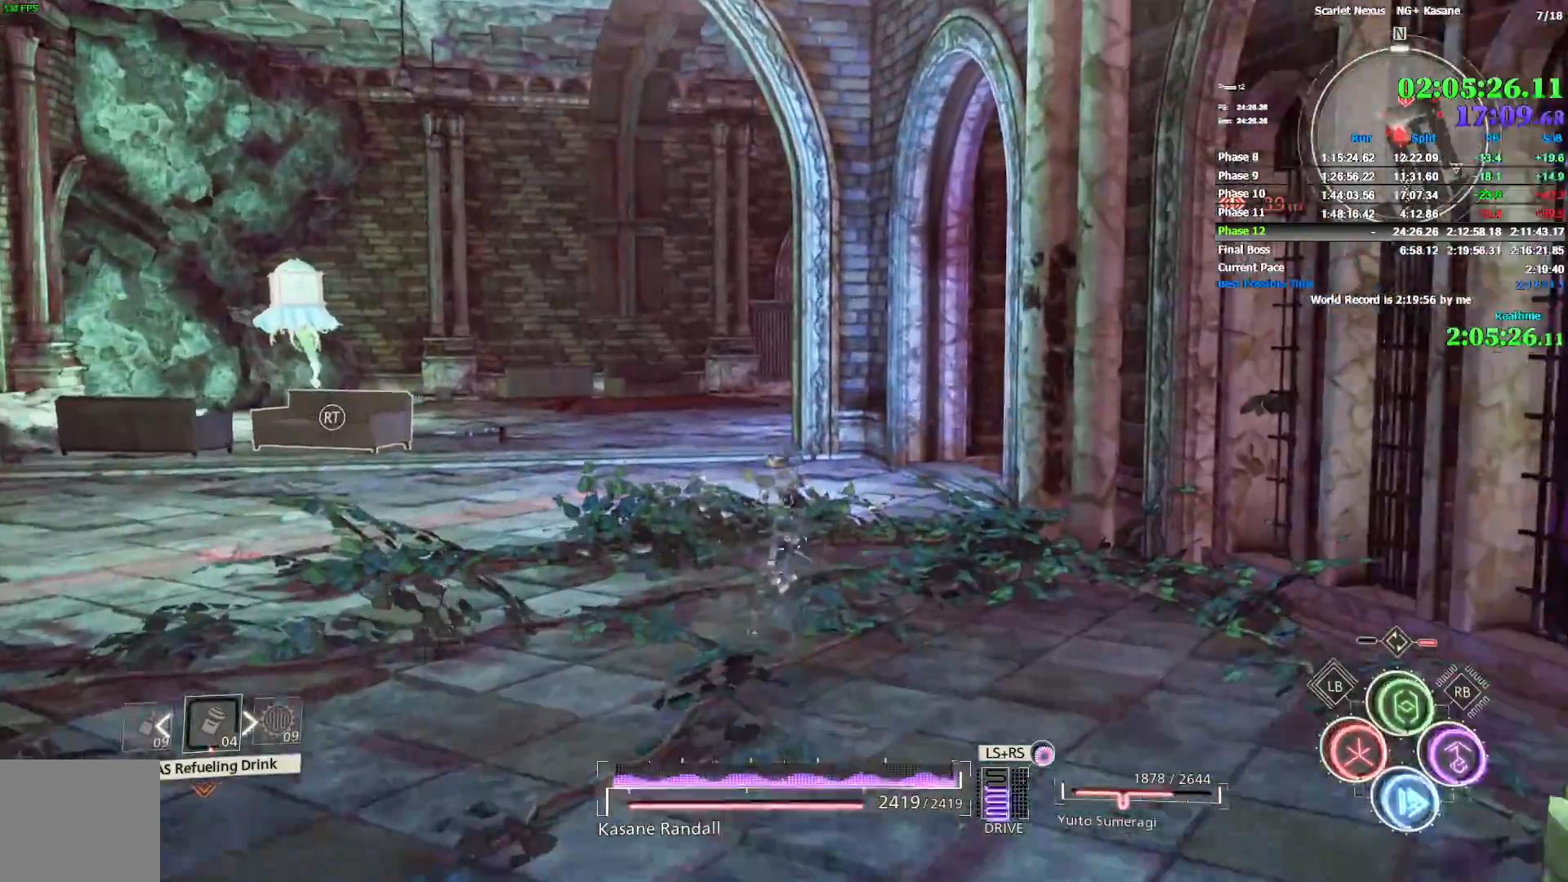
{"dt_ms": 500, "buttons": [], "left_stick": "up", "right_stick": "center", "events": []}
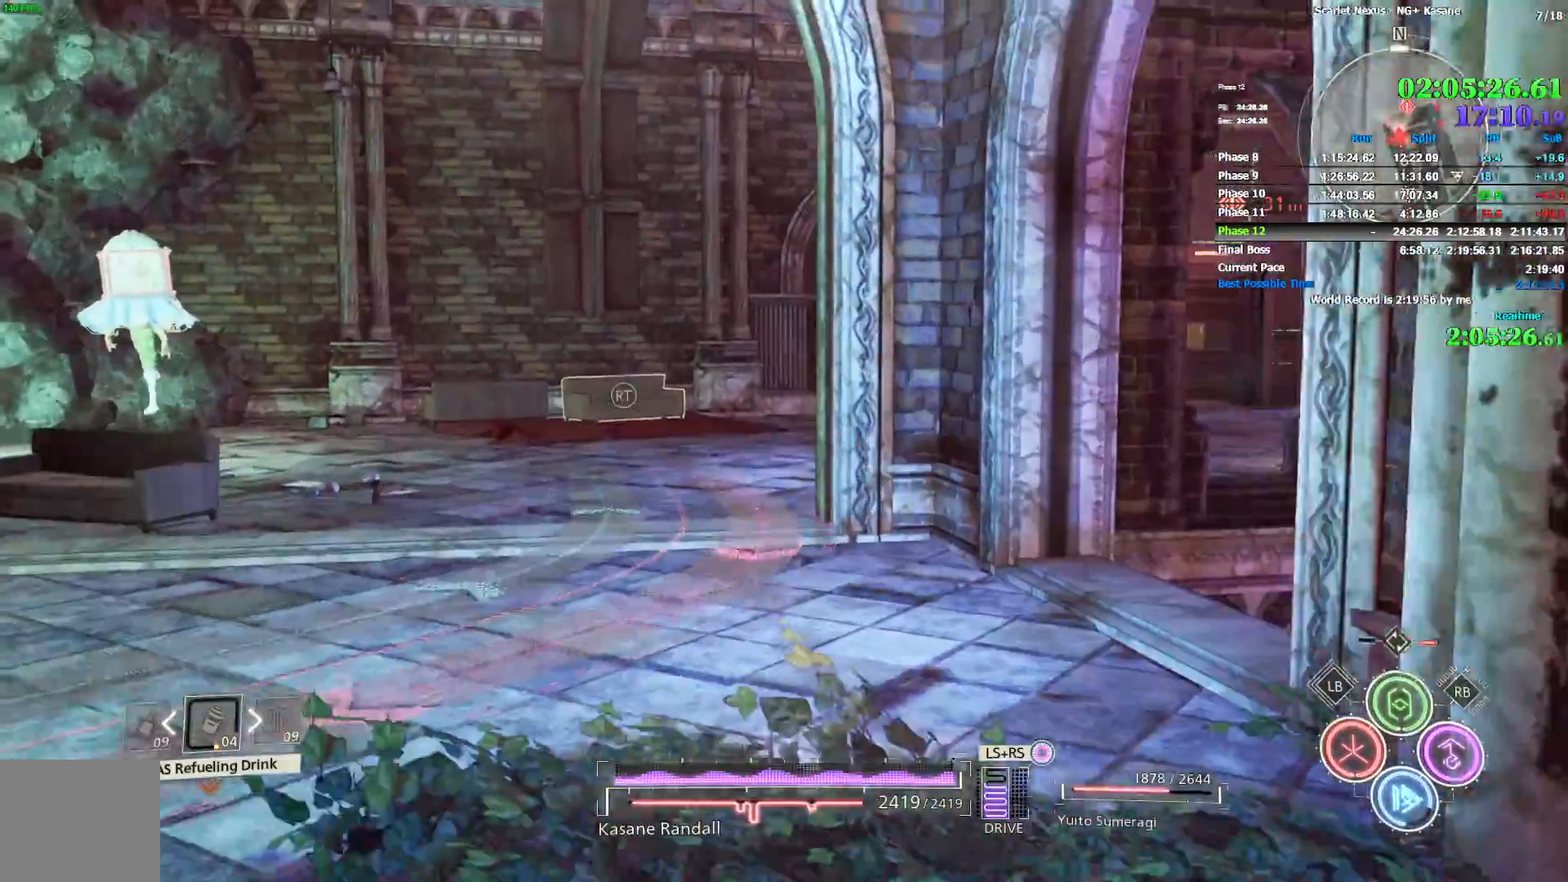
{"dt_ms": 500, "buttons": [], "left_stick": "up", "right_stick": "center", "events": []}
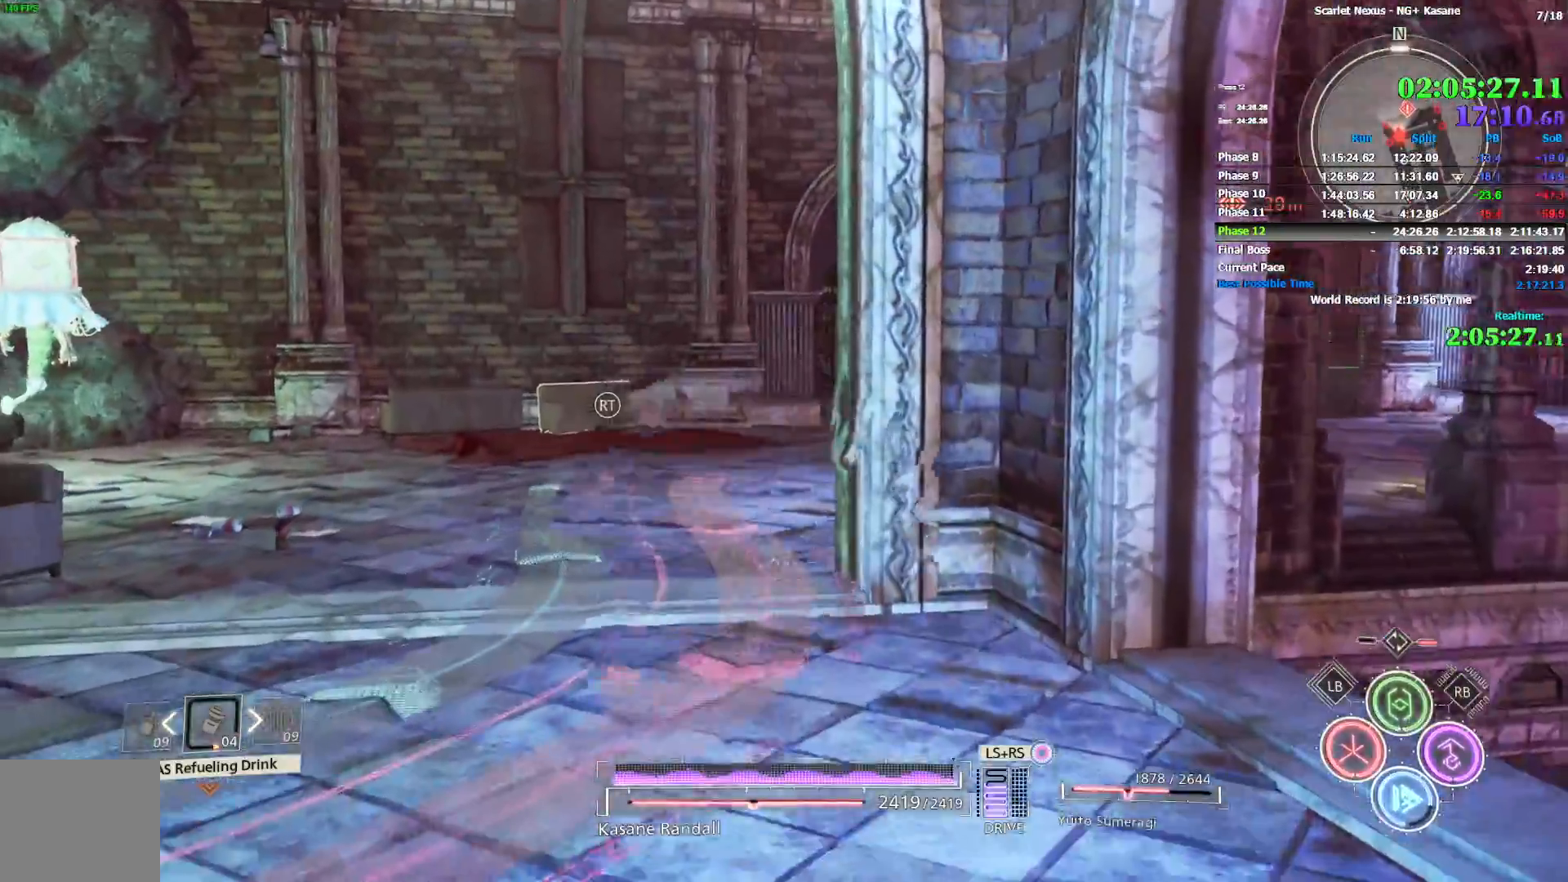
{"dt_ms": 500, "buttons": [], "left_stick": "up", "right_stick": "center", "events": [[33, "right_stick", "right"], [383, "right_stick", "center"]]}
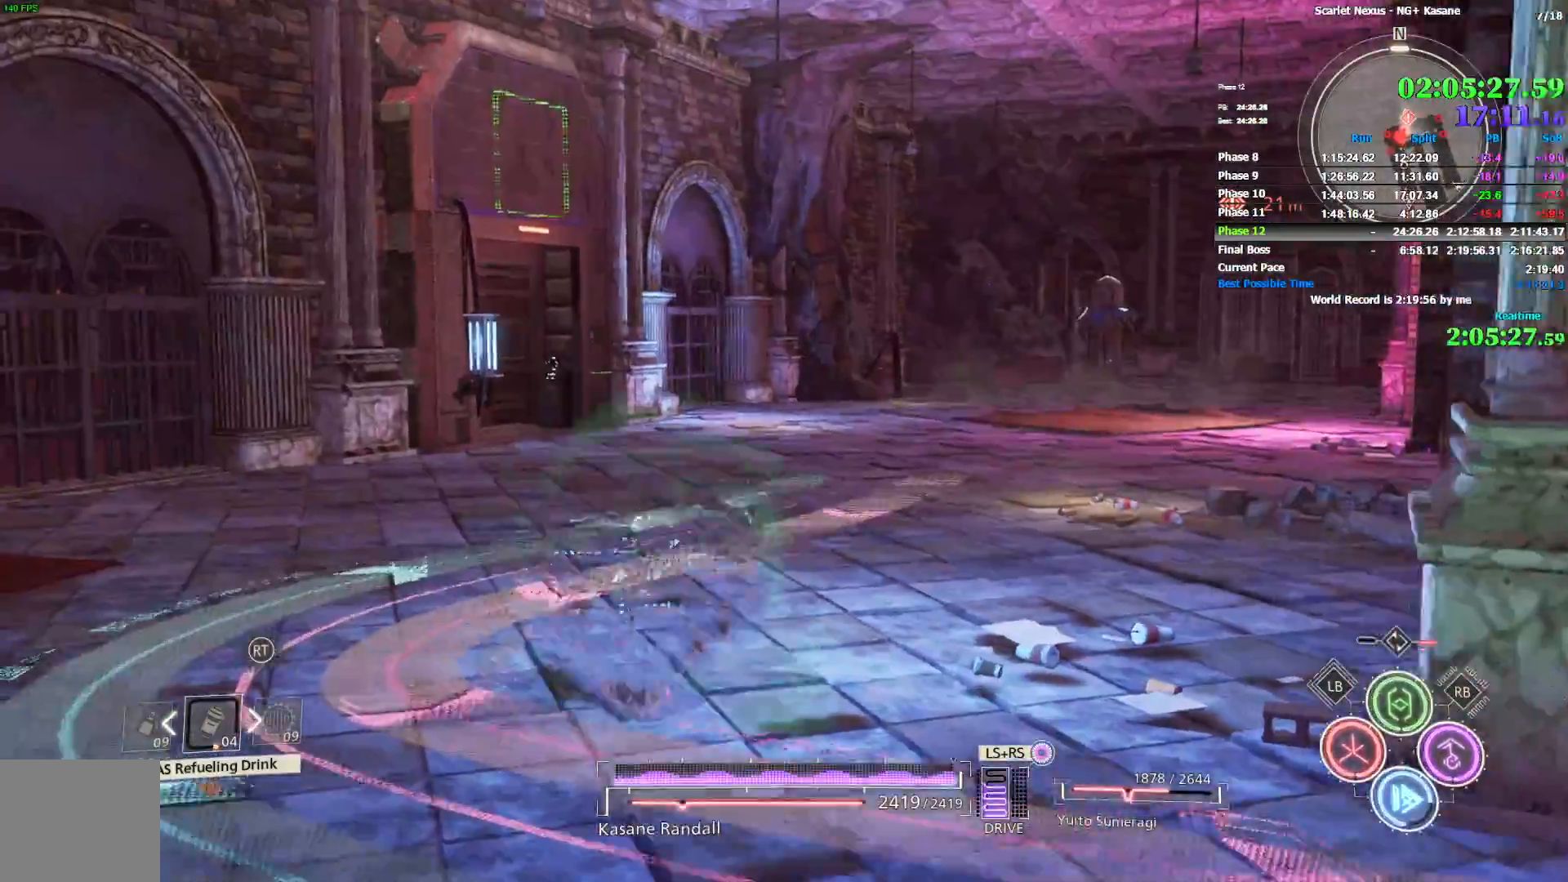
{"dt_ms": 500, "buttons": [], "left_stick": "up", "right_stick": "center", "events": [[250, "right_stick", "up-left"], [450, "right_stick", "center"]]}